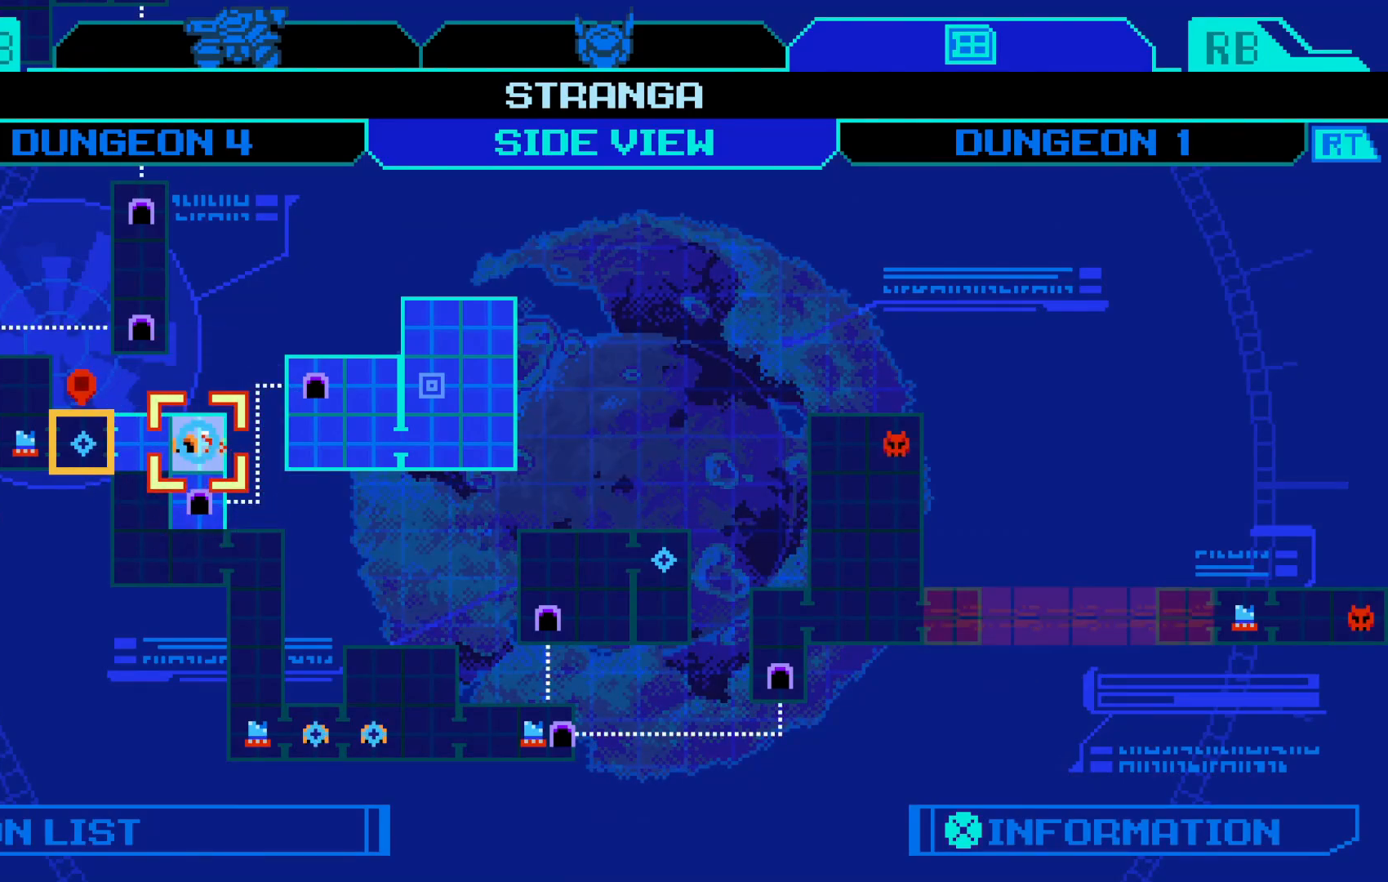
Gameplay with a controller (Xbox layout); each line is a JSON object with the inputs held at the frame after it. "events" lists button and stick changes between this image and that frame as [ms after this image, input, new state], when the widget could be followed in between. Not read: L1 L3 R3 right_stick.
{"buttons": [], "left_stick": "center", "events": []}
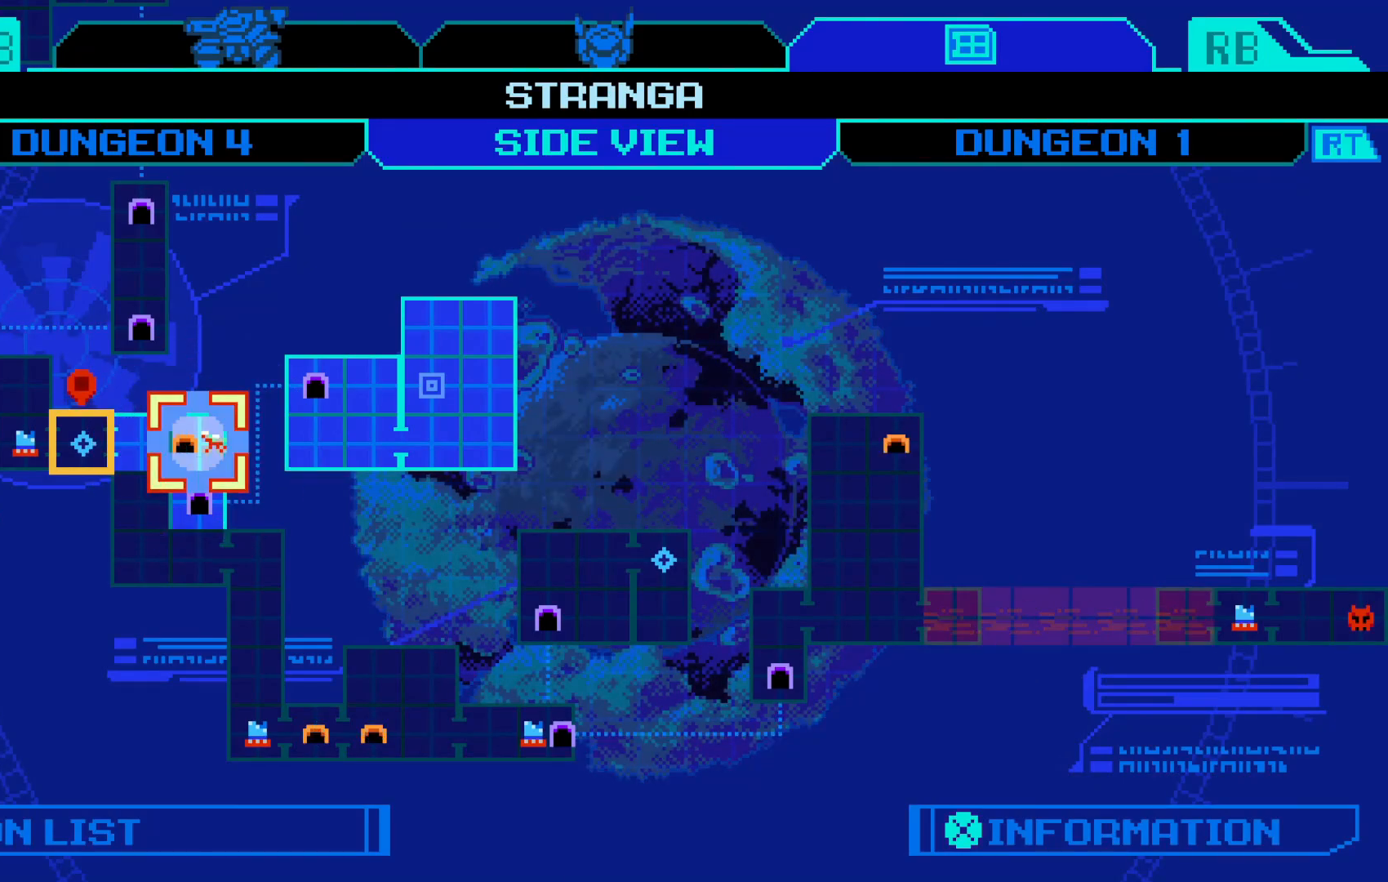
{"buttons": [], "left_stick": "up", "events": [[83, "left_stick", "up"]]}
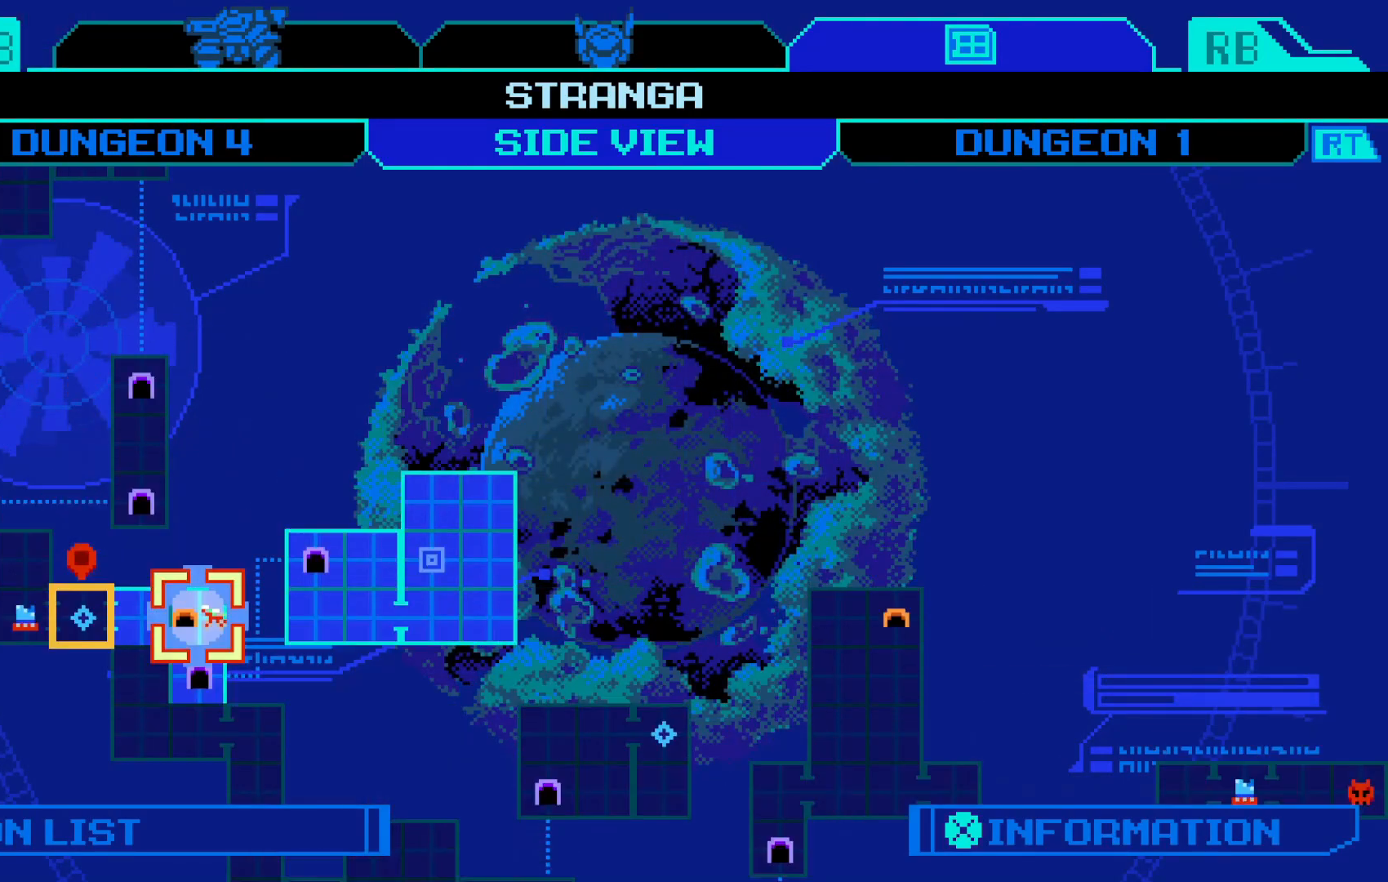
{"buttons": [], "left_stick": "up", "events": []}
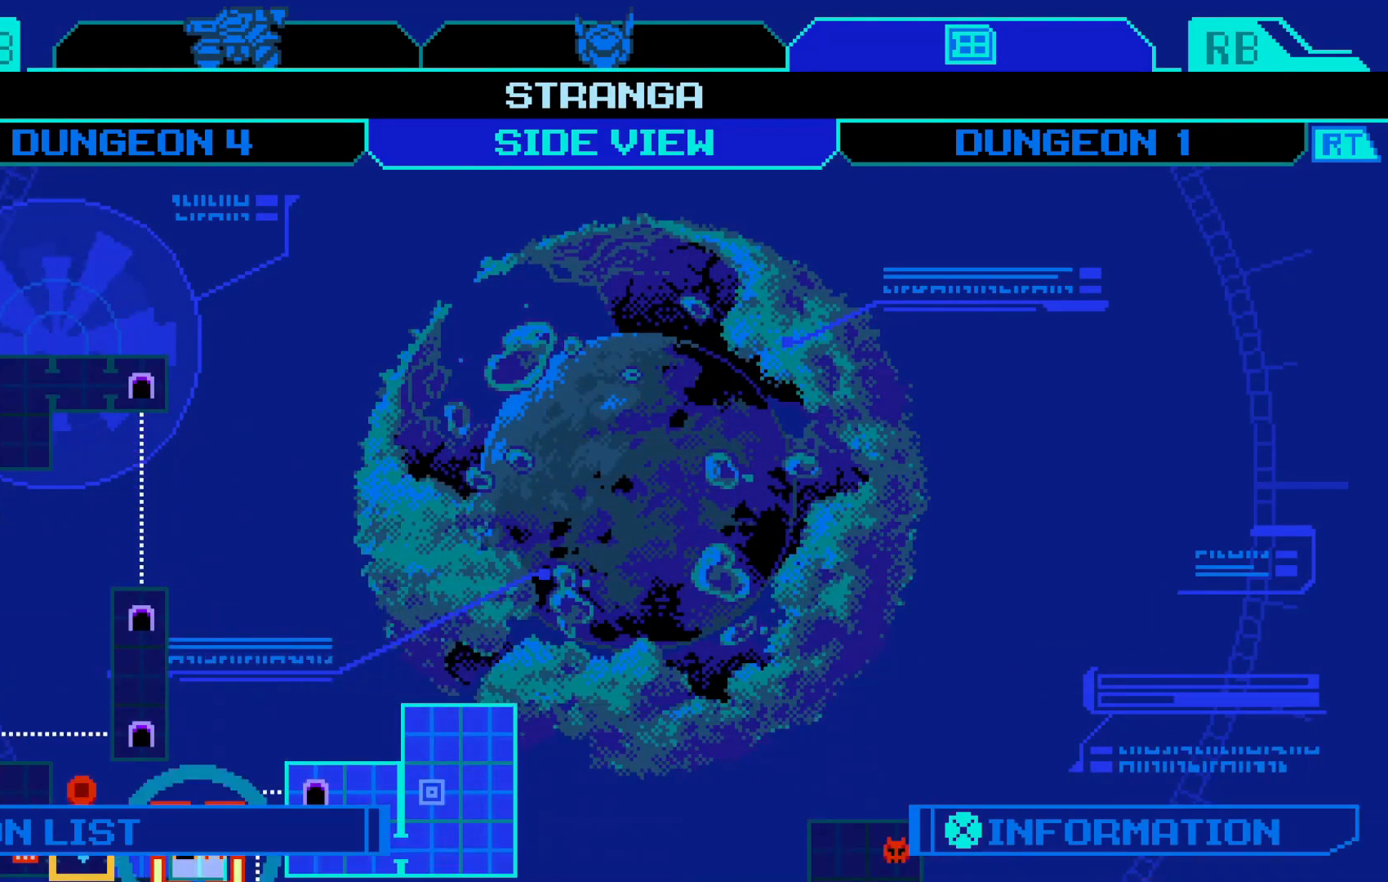
{"buttons": [], "left_stick": "center", "events": [[83, "left_stick", "center"], [300, "left_stick", "down"], [450, "left_stick", "center"]]}
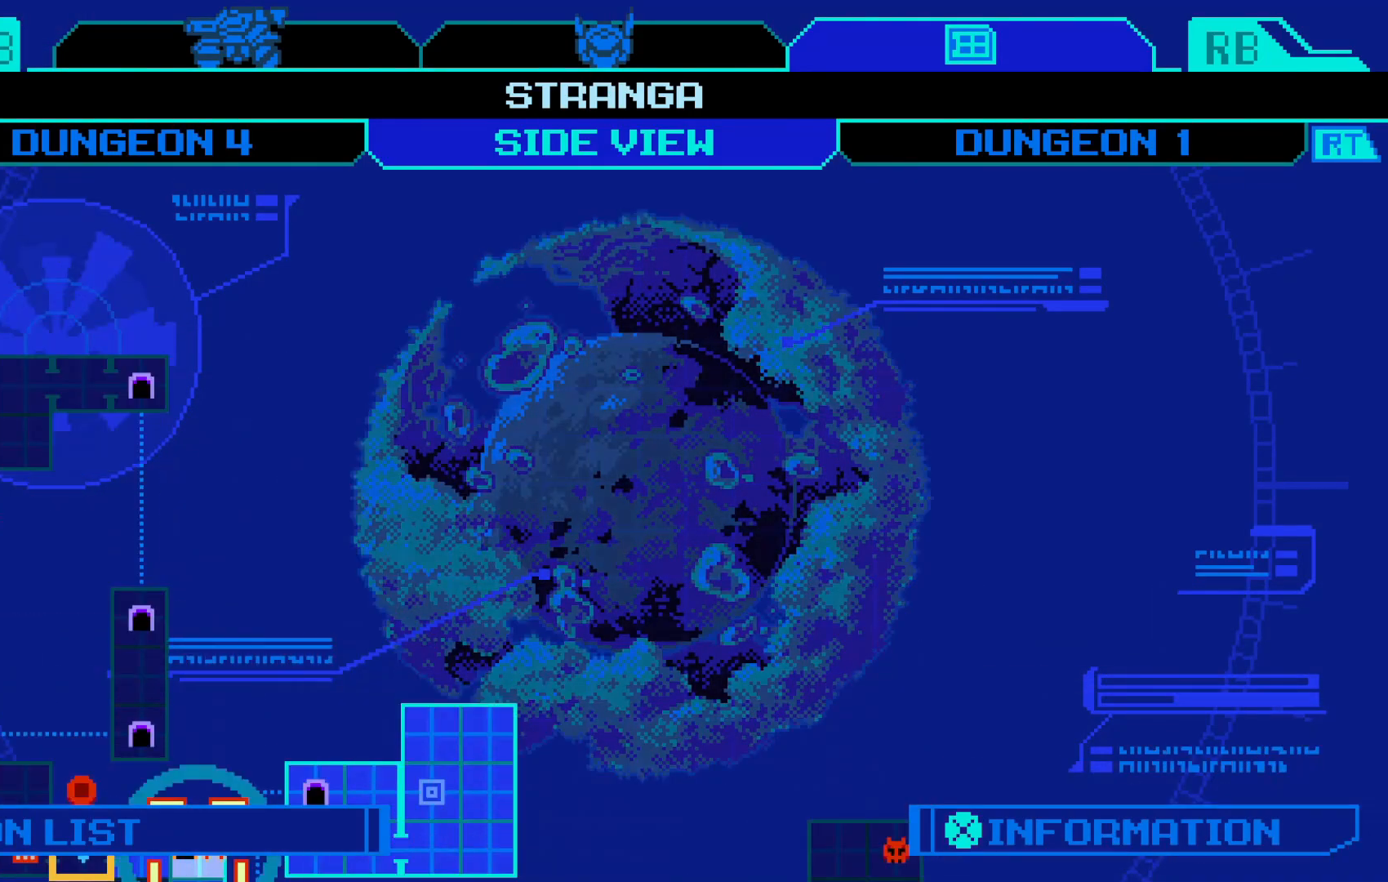
{"buttons": [], "left_stick": "center", "events": [[50, "left_stick", "down"], [450, "left_stick", "center"]]}
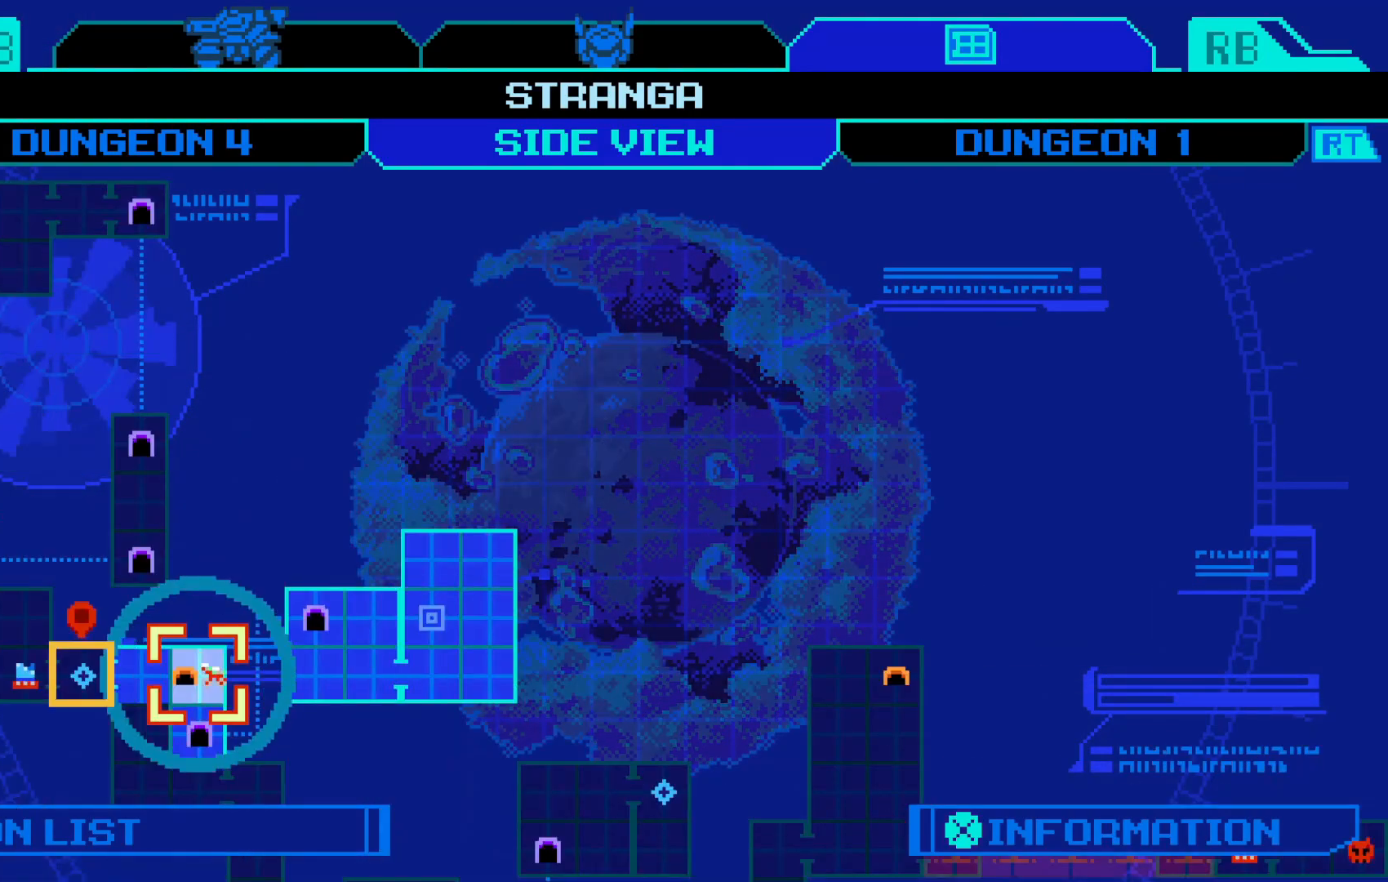
{"buttons": [], "left_stick": "center", "events": [[300, "left_stick", "down"], [500, "left_stick", "center"]]}
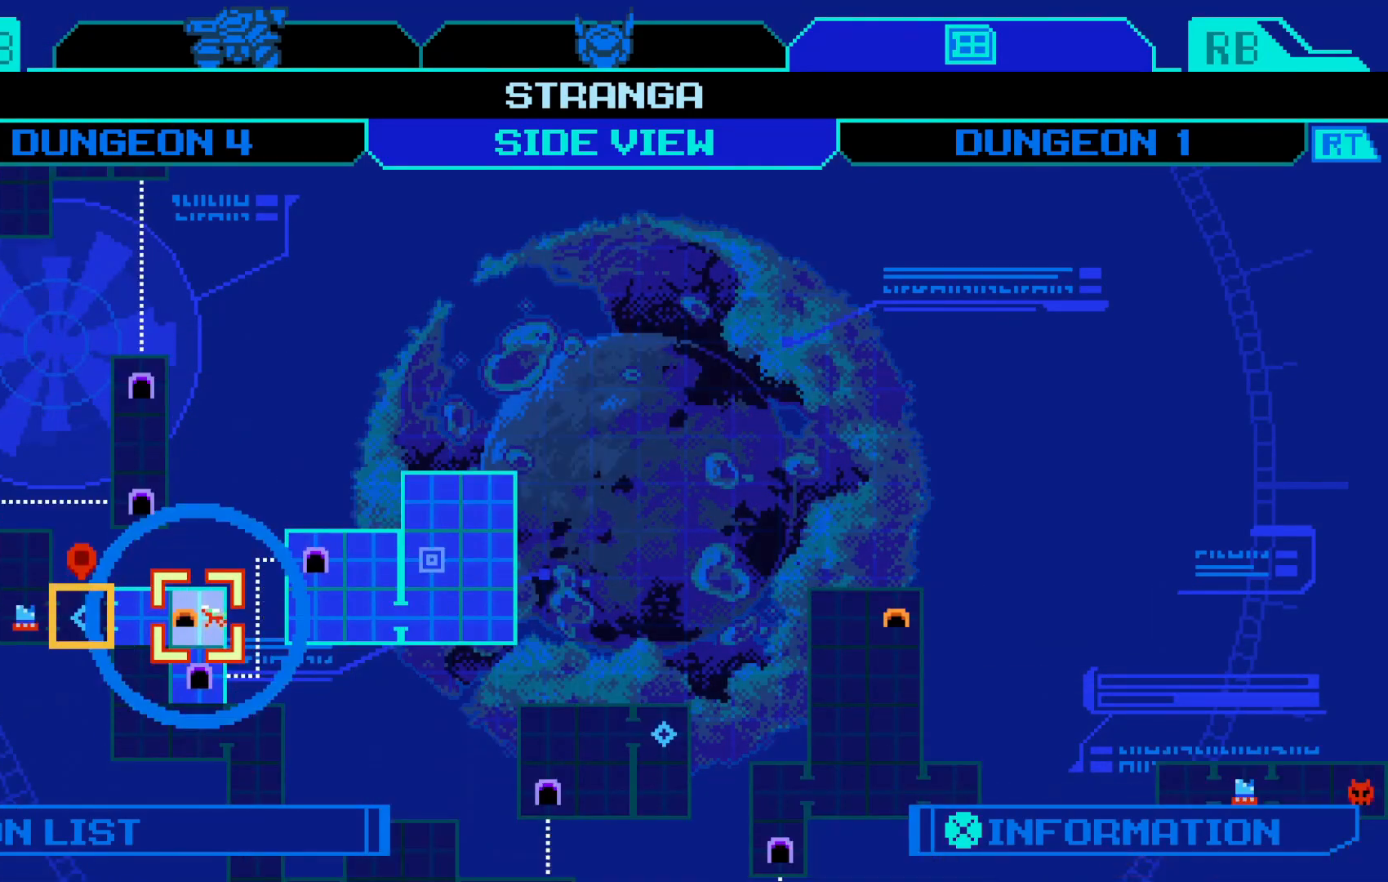
{"buttons": [], "left_stick": "down", "events": [[50, "left_stick", "down"]]}
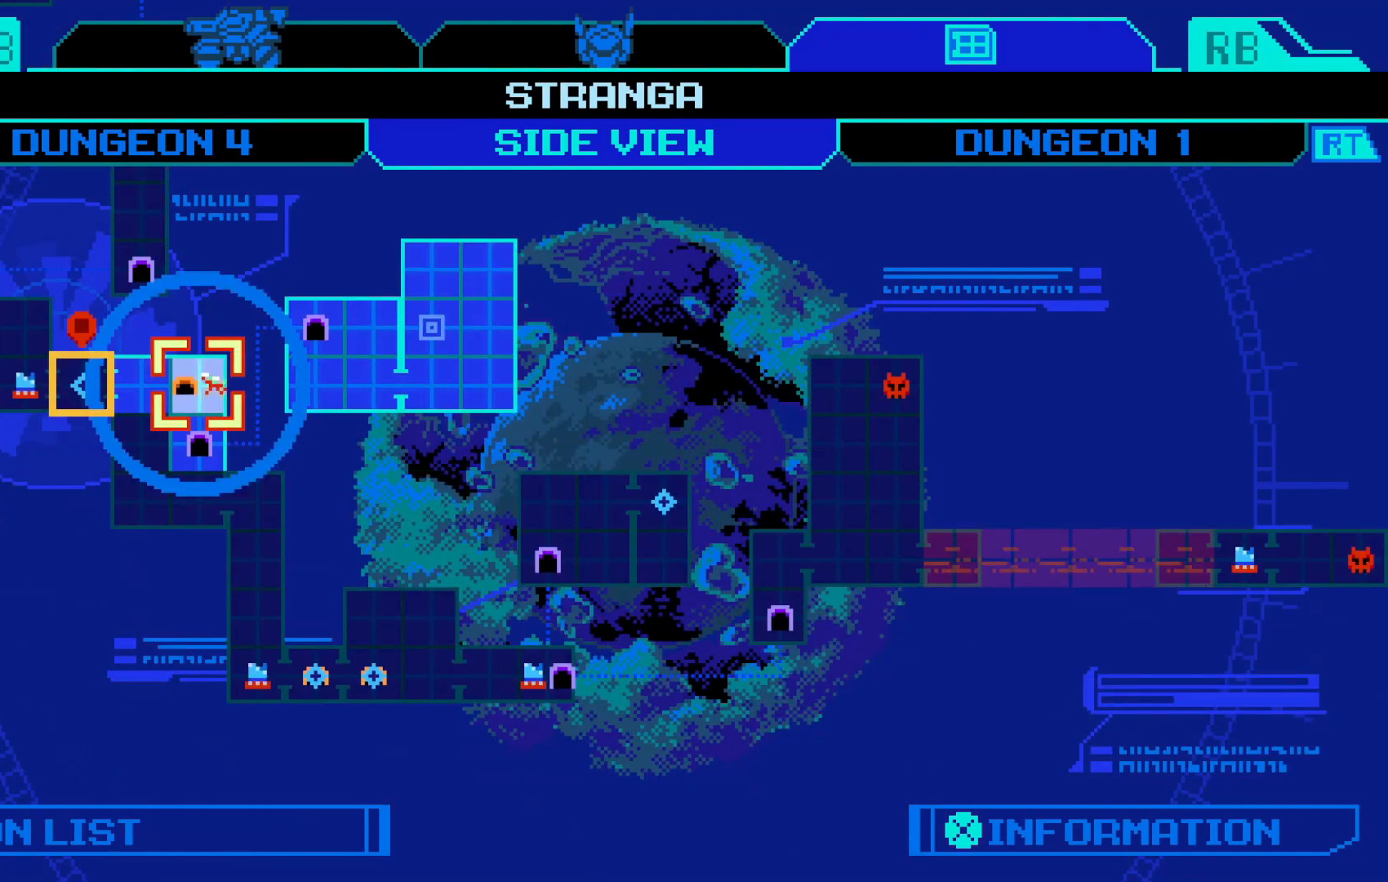
{"buttons": [], "left_stick": "right", "events": [[150, "left_stick", "right"]]}
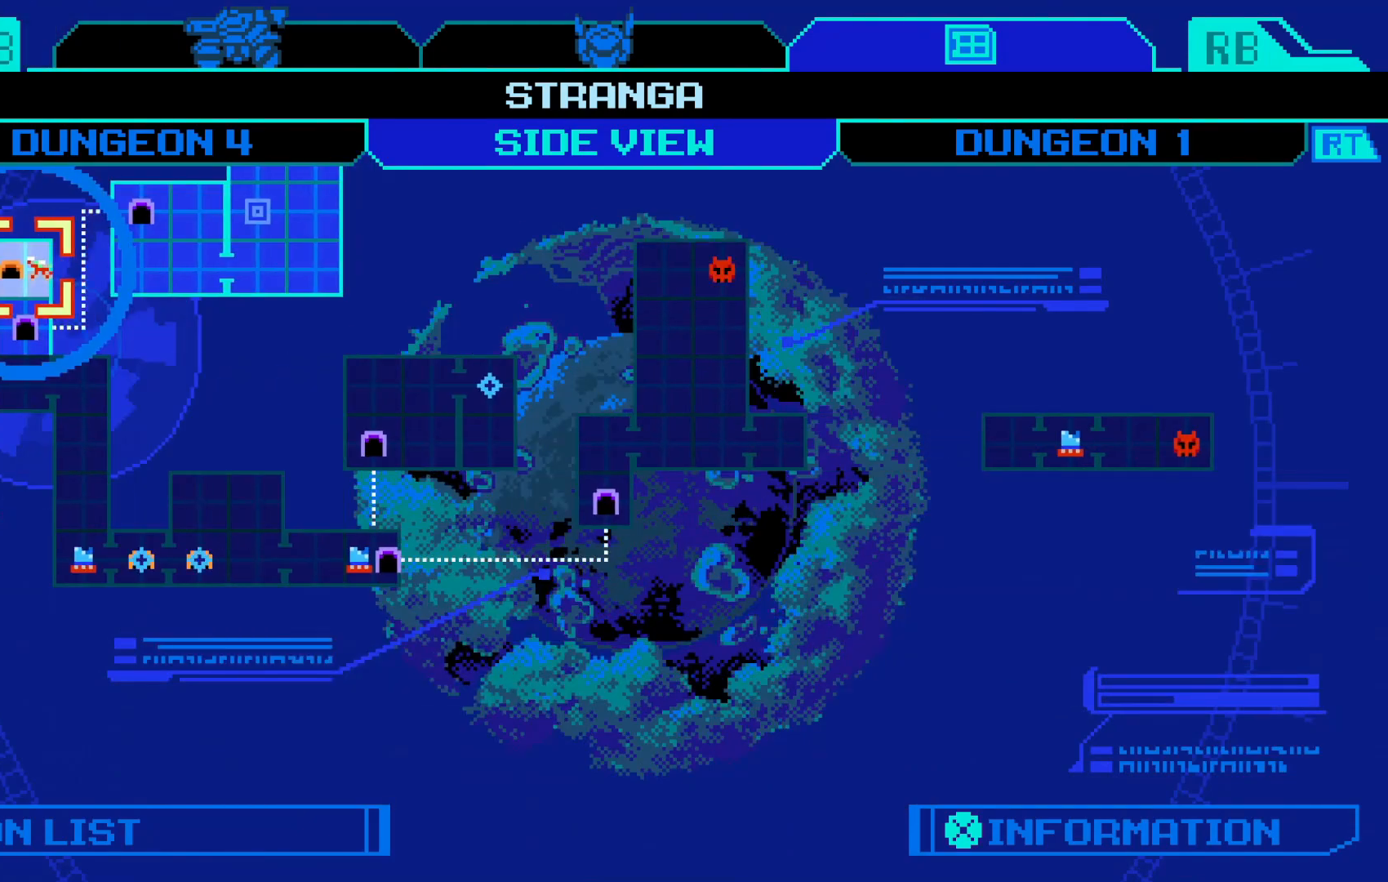
{"buttons": [], "left_stick": "left", "events": [[100, "left_stick", "center"], [183, "left_stick", "left"]]}
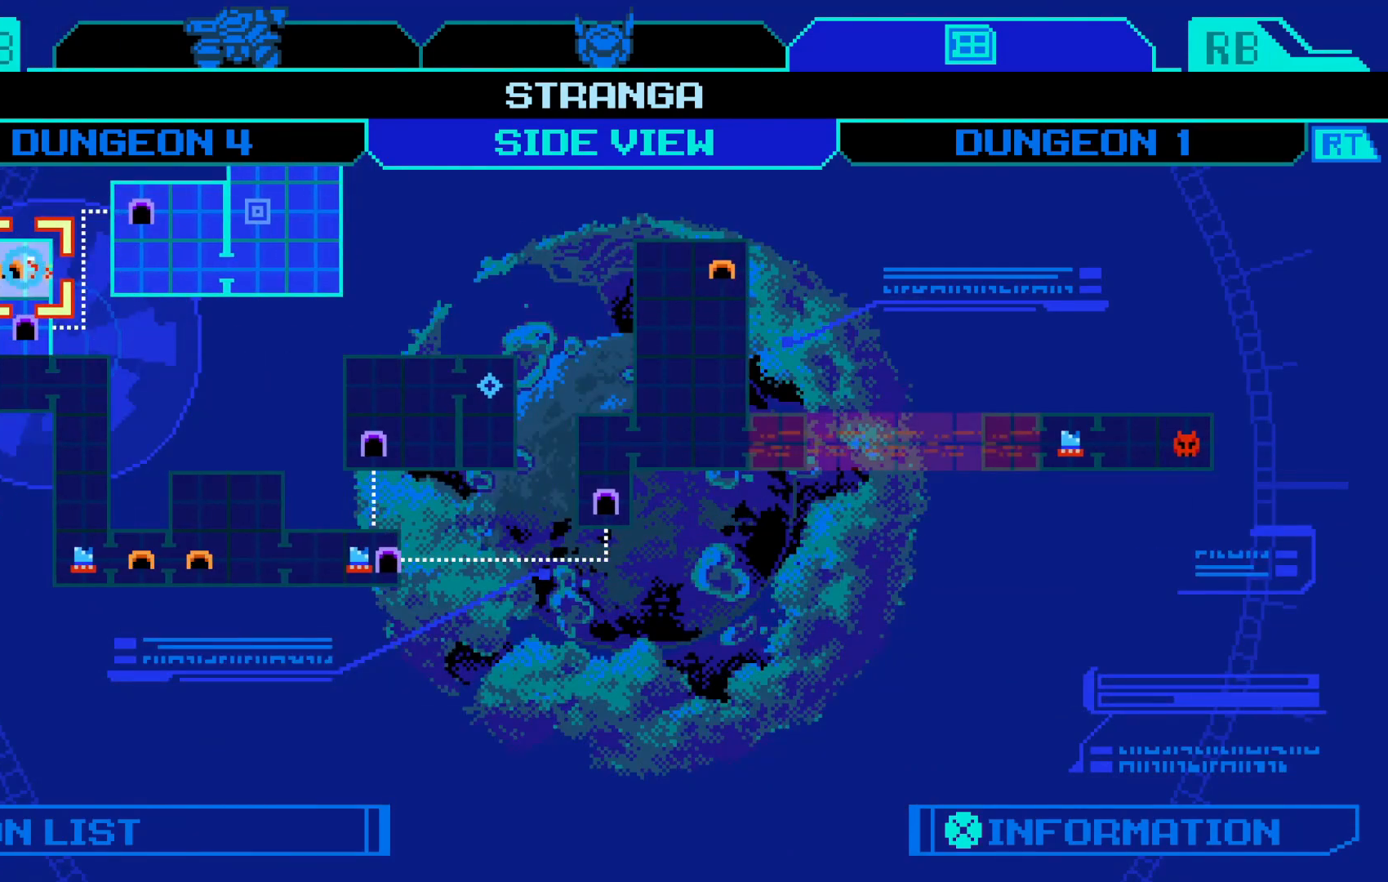
{"buttons": [], "left_stick": "center", "events": [[150, "left_stick", "center"]]}
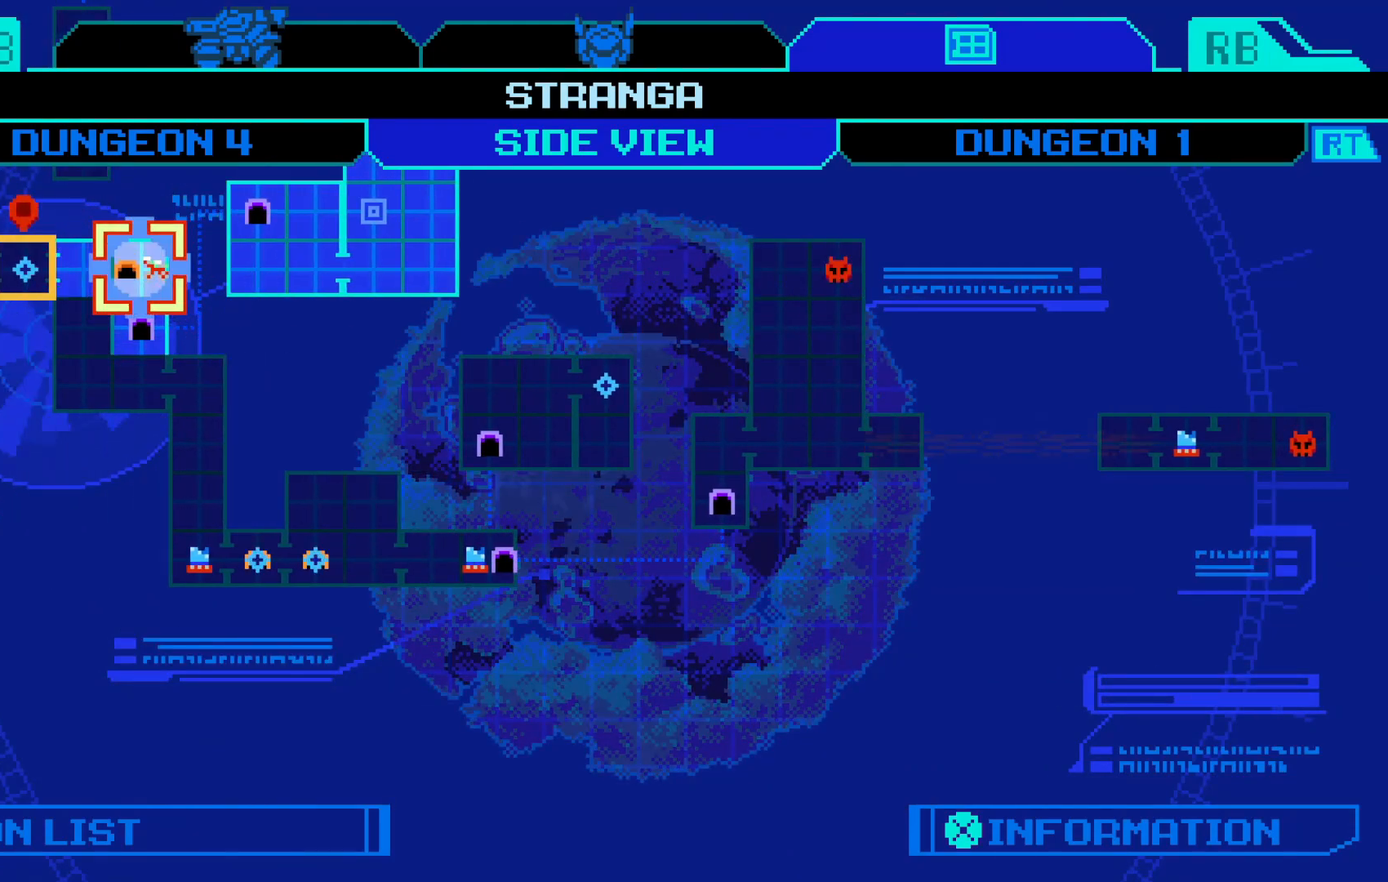
{"buttons": [], "left_stick": "center", "events": []}
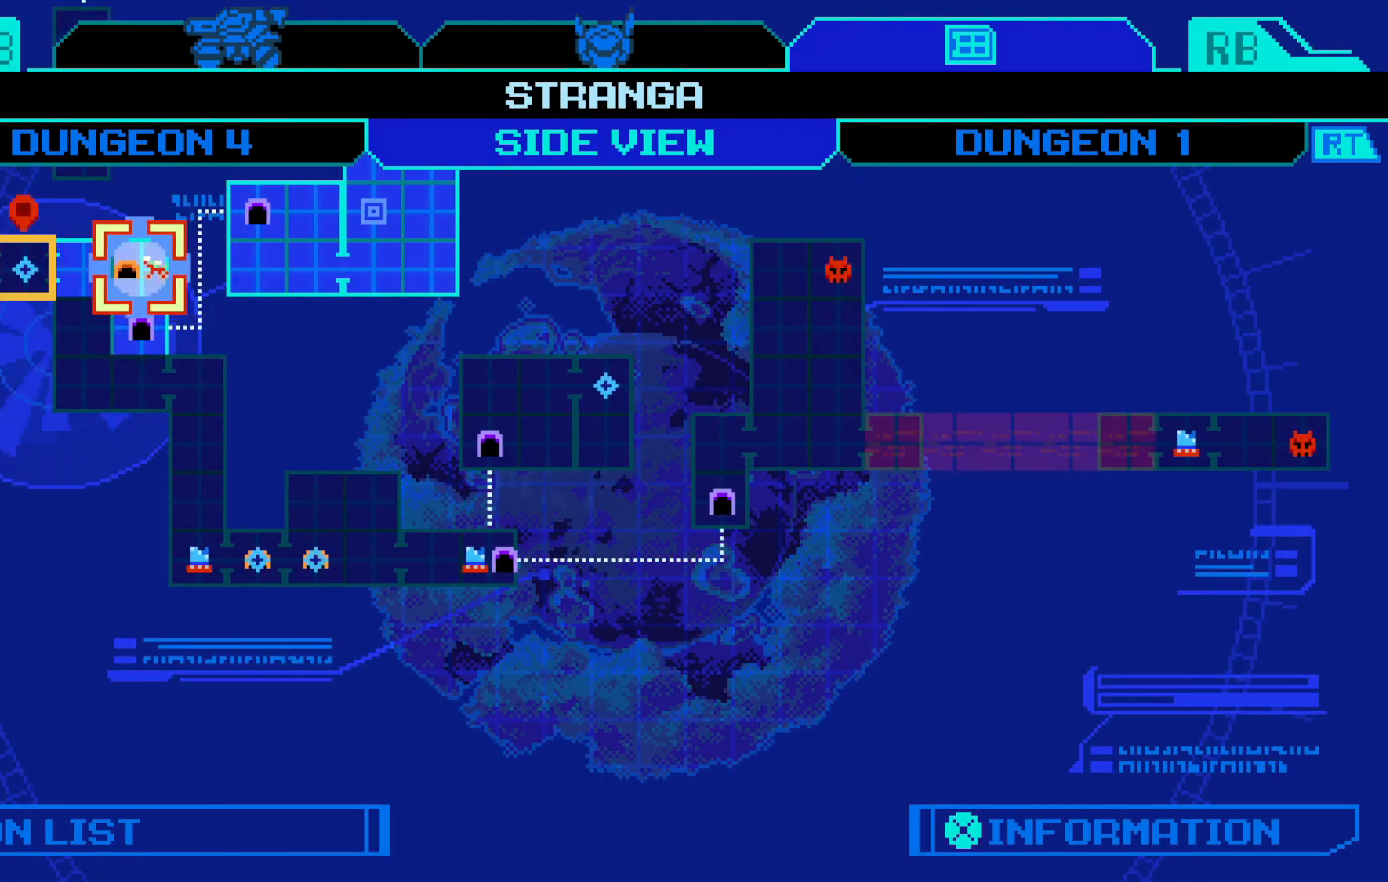
{"buttons": [], "left_stick": "center", "events": []}
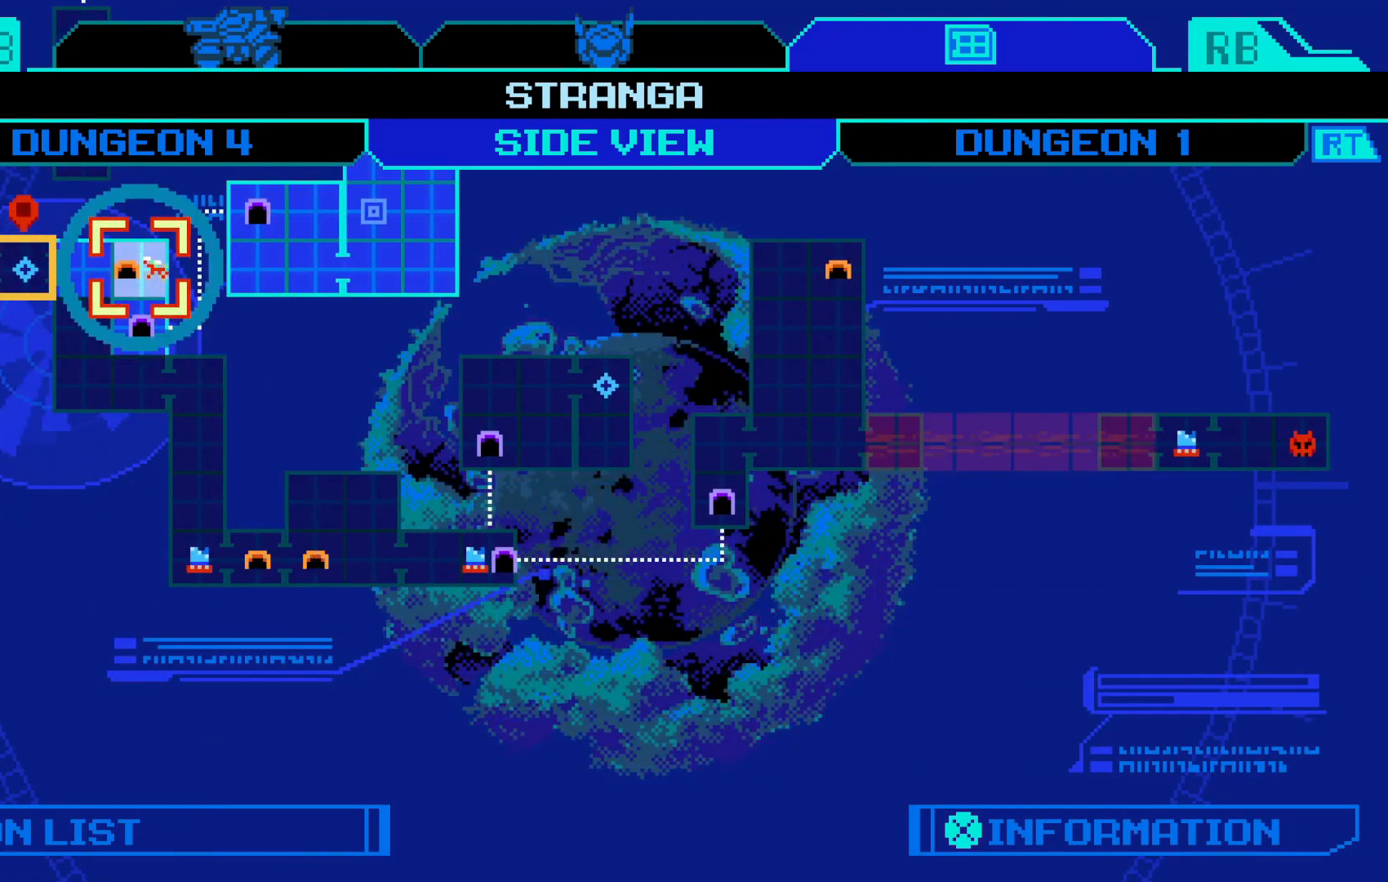
{"buttons": [], "left_stick": "center", "events": []}
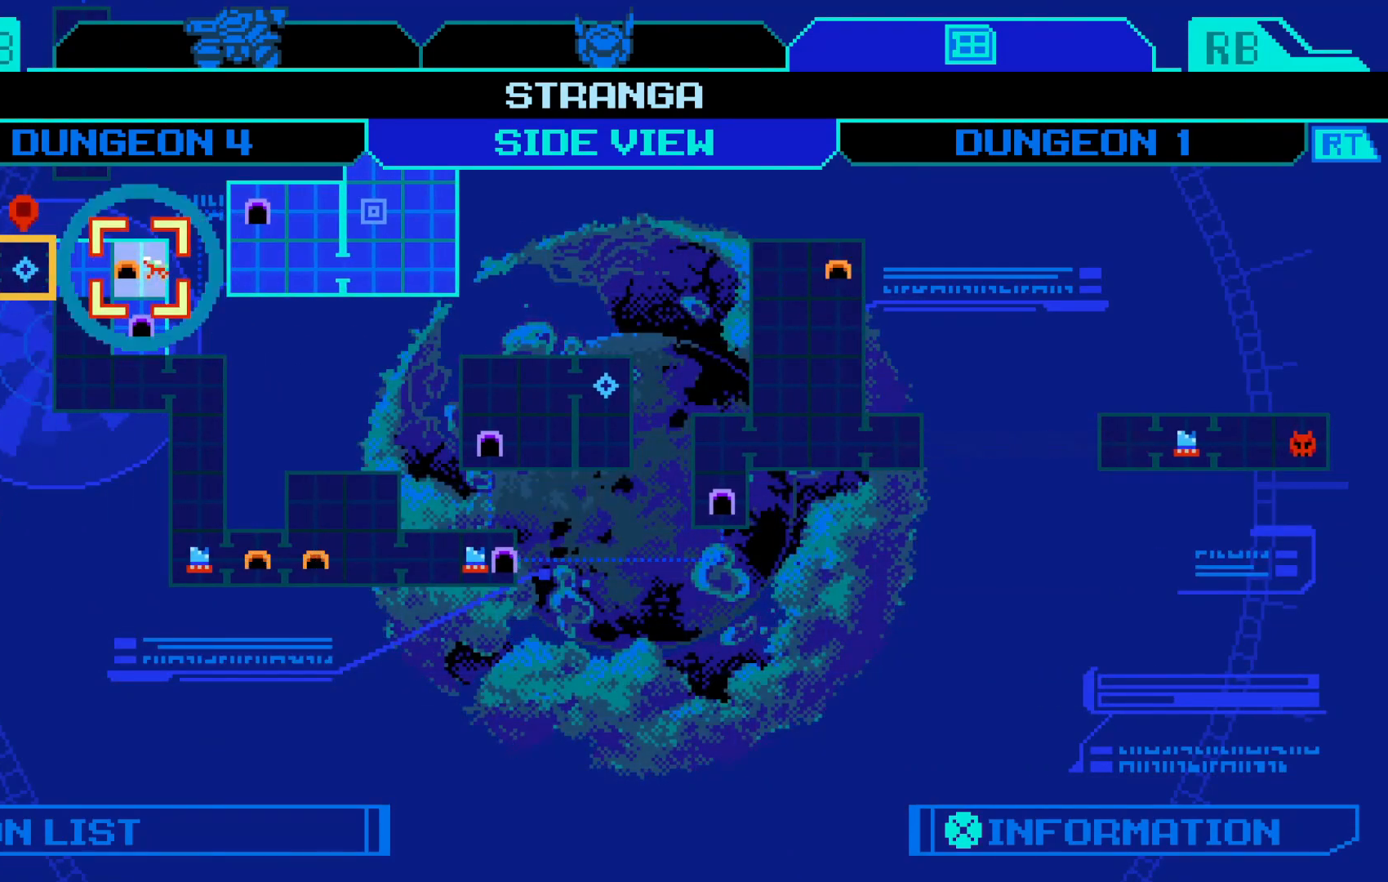
{"buttons": [], "left_stick": "center", "events": []}
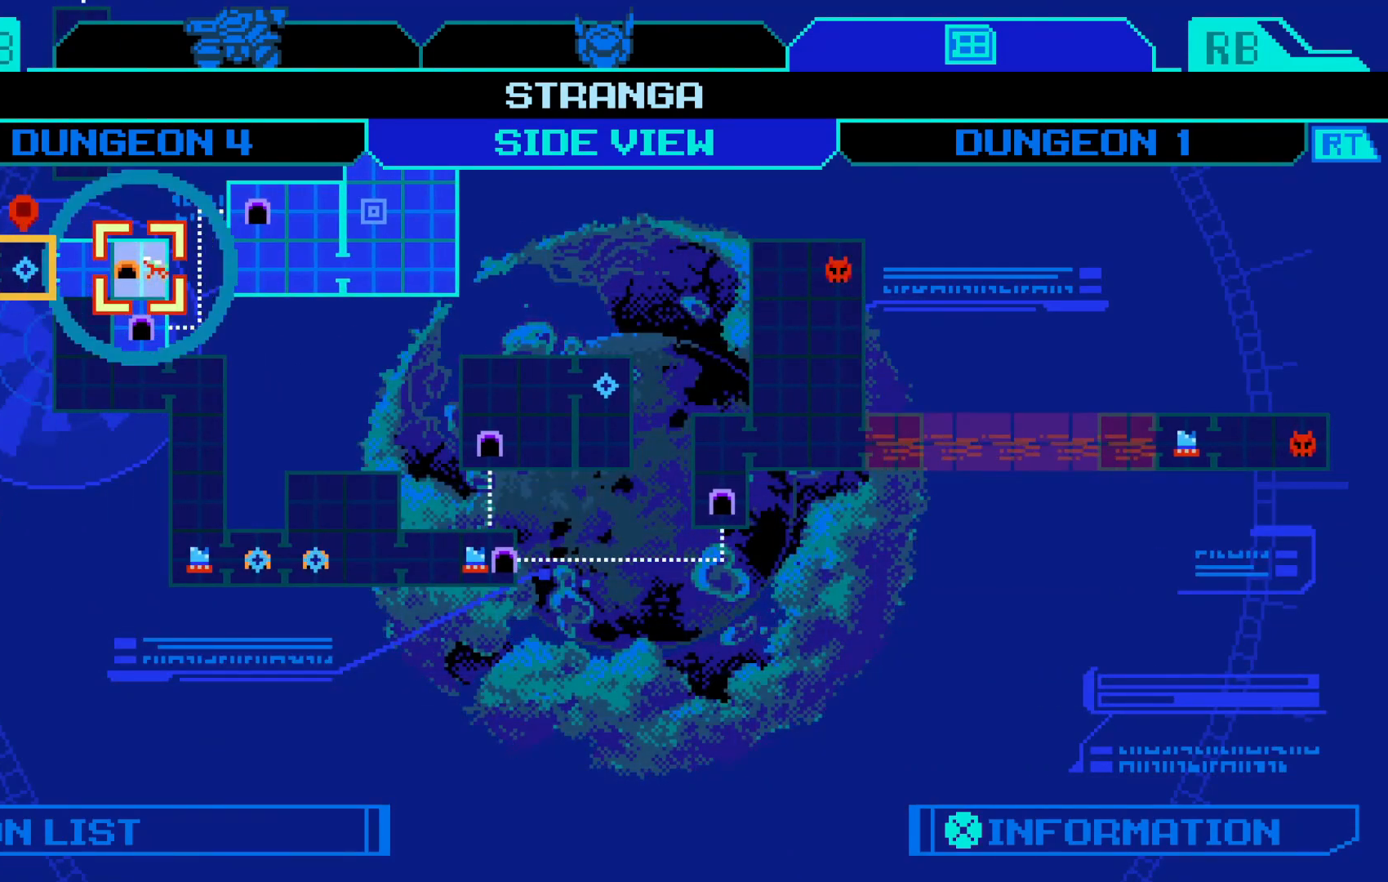
{"buttons": [], "left_stick": "center", "events": []}
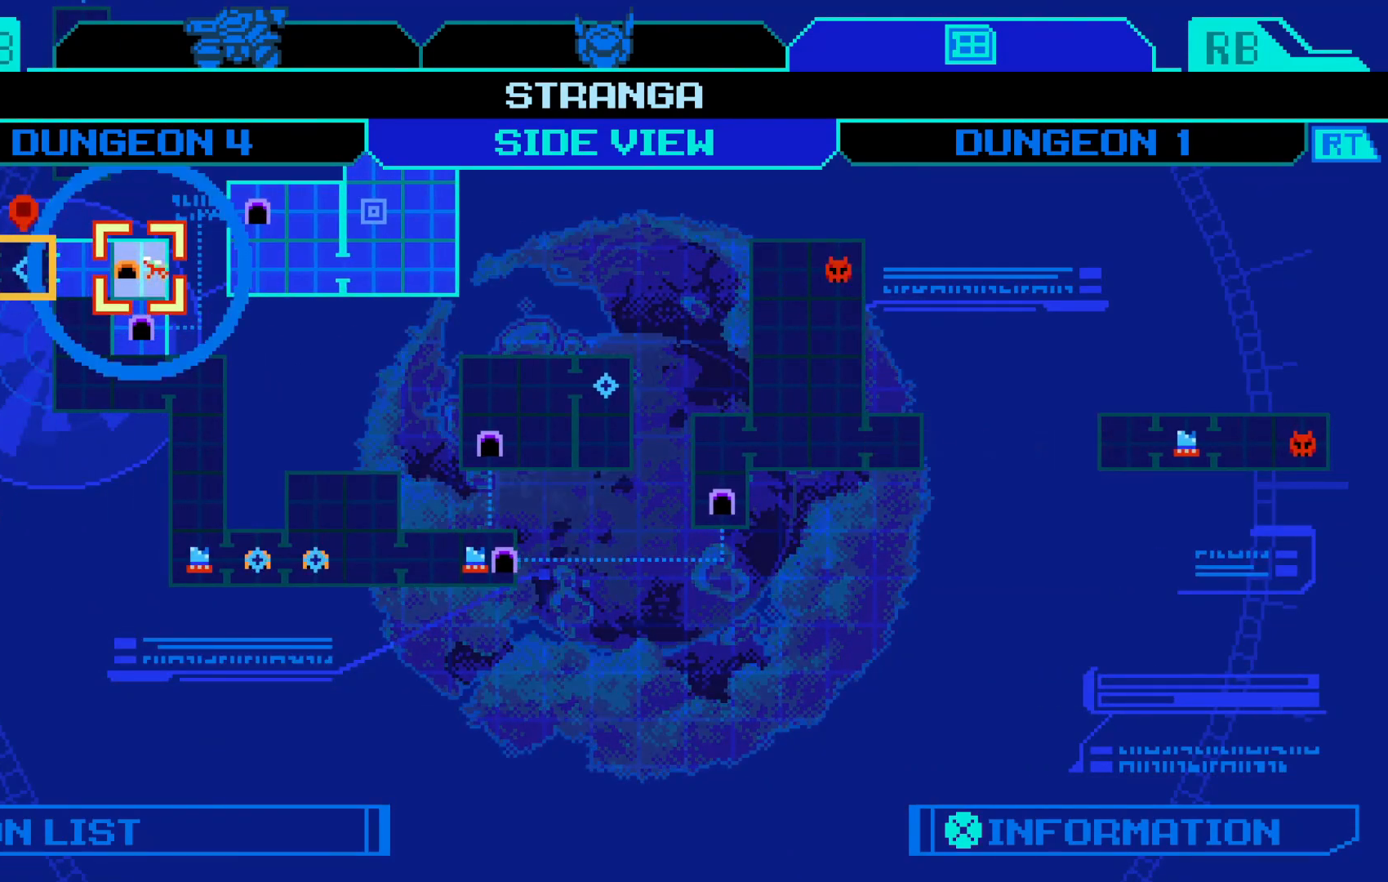
{"buttons": [], "left_stick": "center", "events": []}
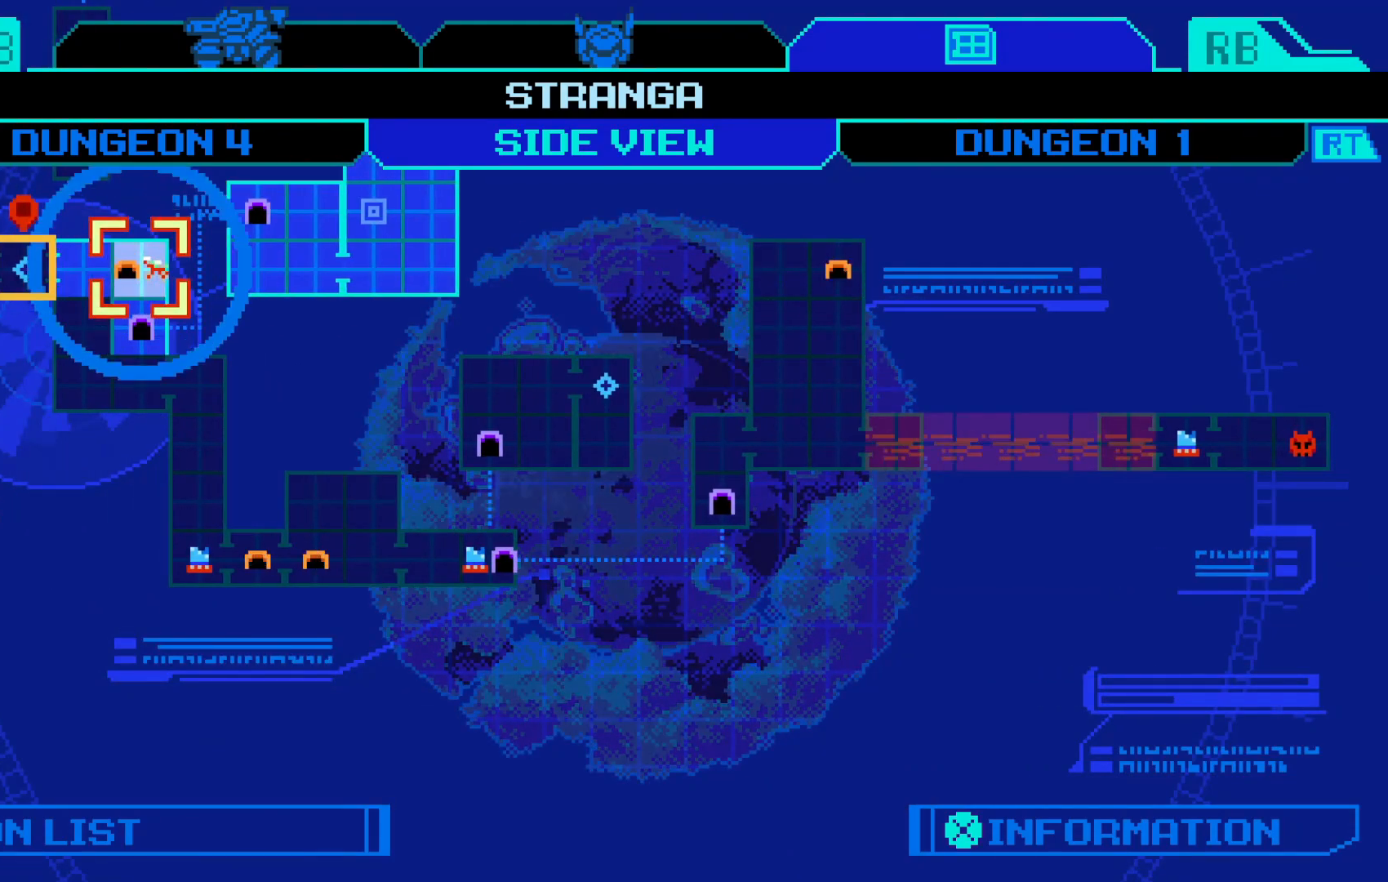
{"buttons": [], "left_stick": "center", "events": []}
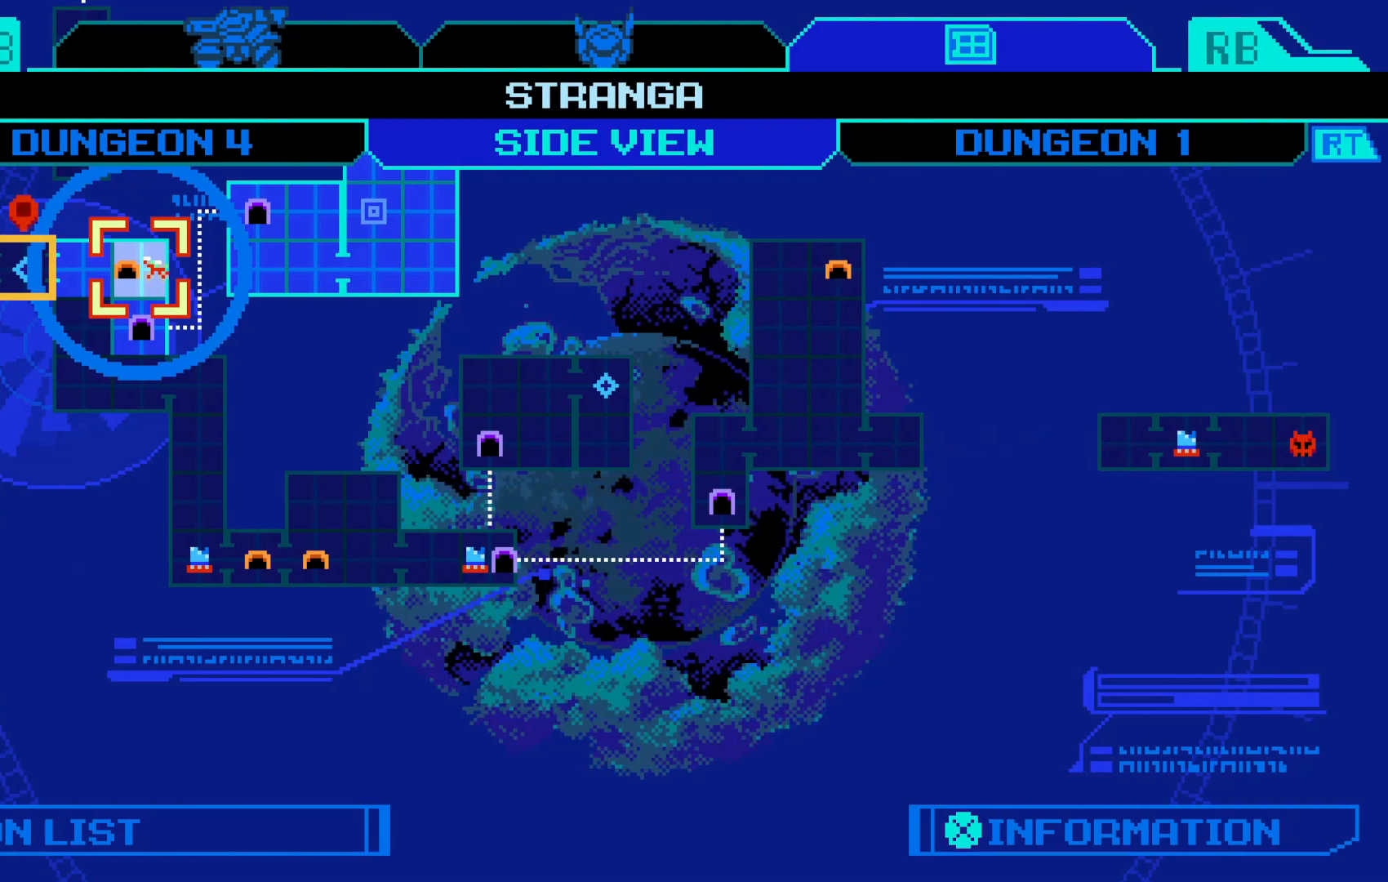
{"buttons": [], "left_stick": "center", "events": []}
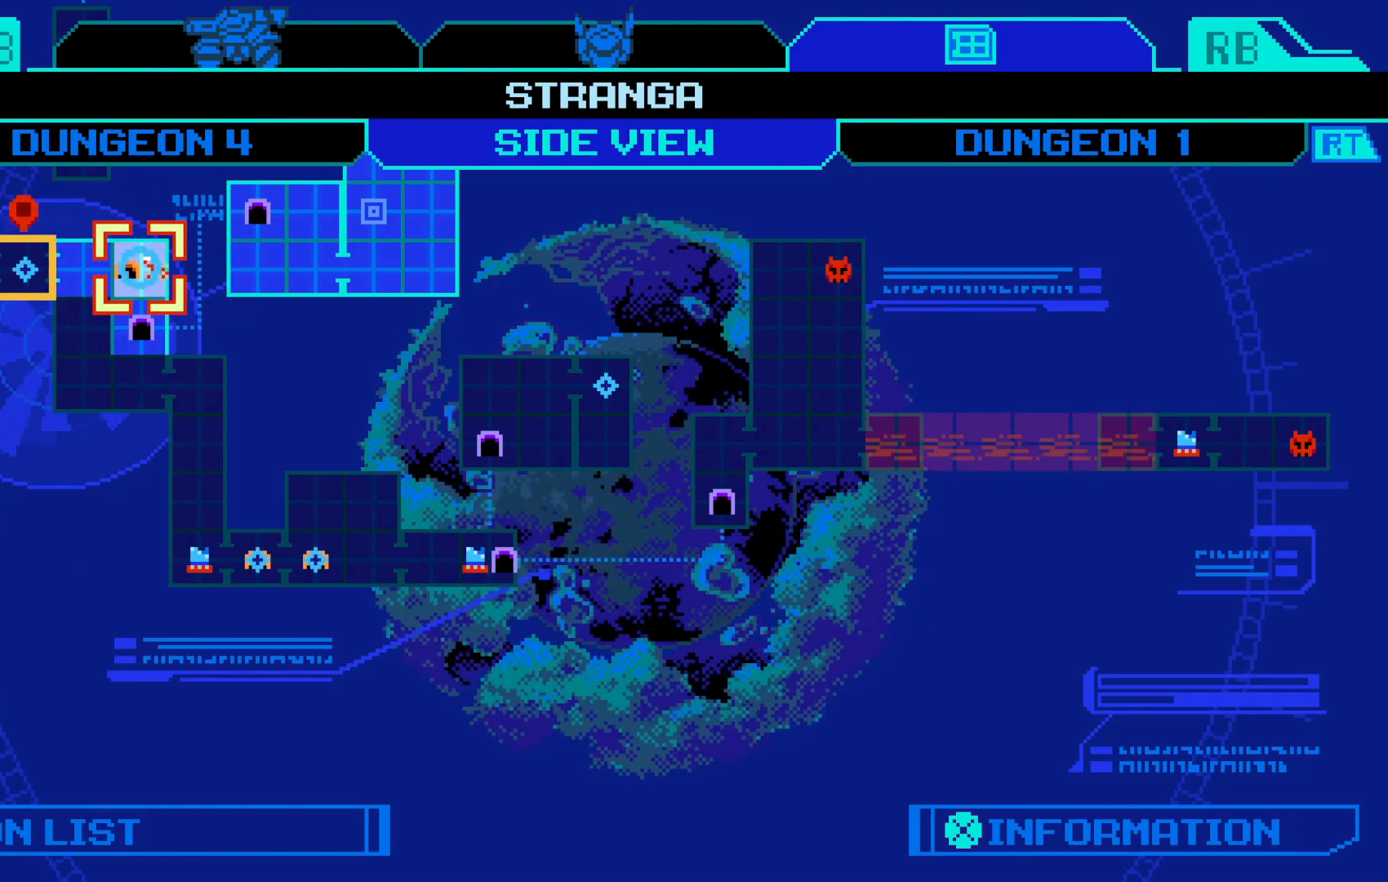
{"buttons": [], "left_stick": "center", "events": [[333, "left_stick", "right"], [450, "left_stick", "center"]]}
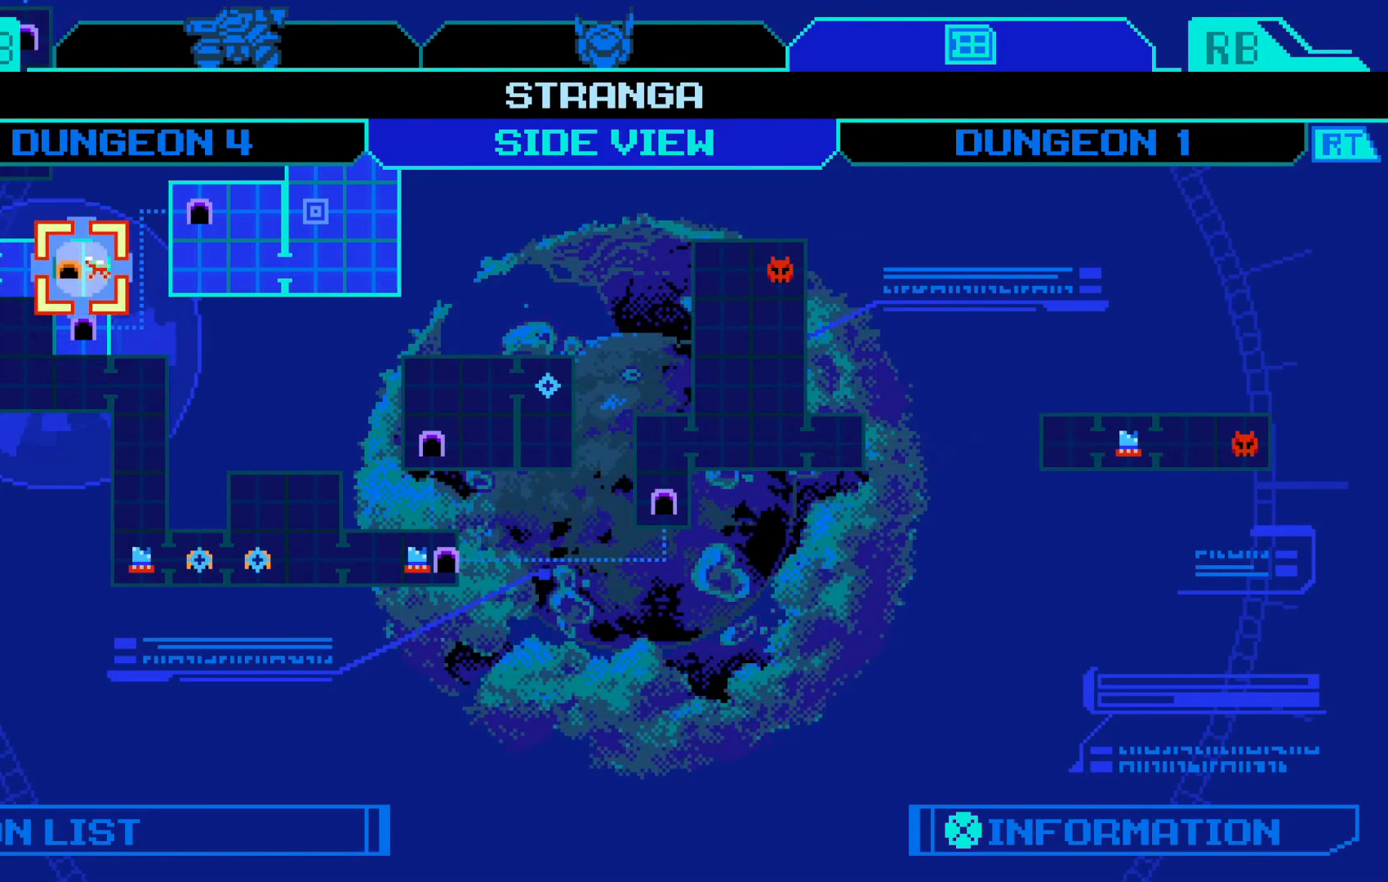
{"buttons": [], "left_stick": "center", "events": []}
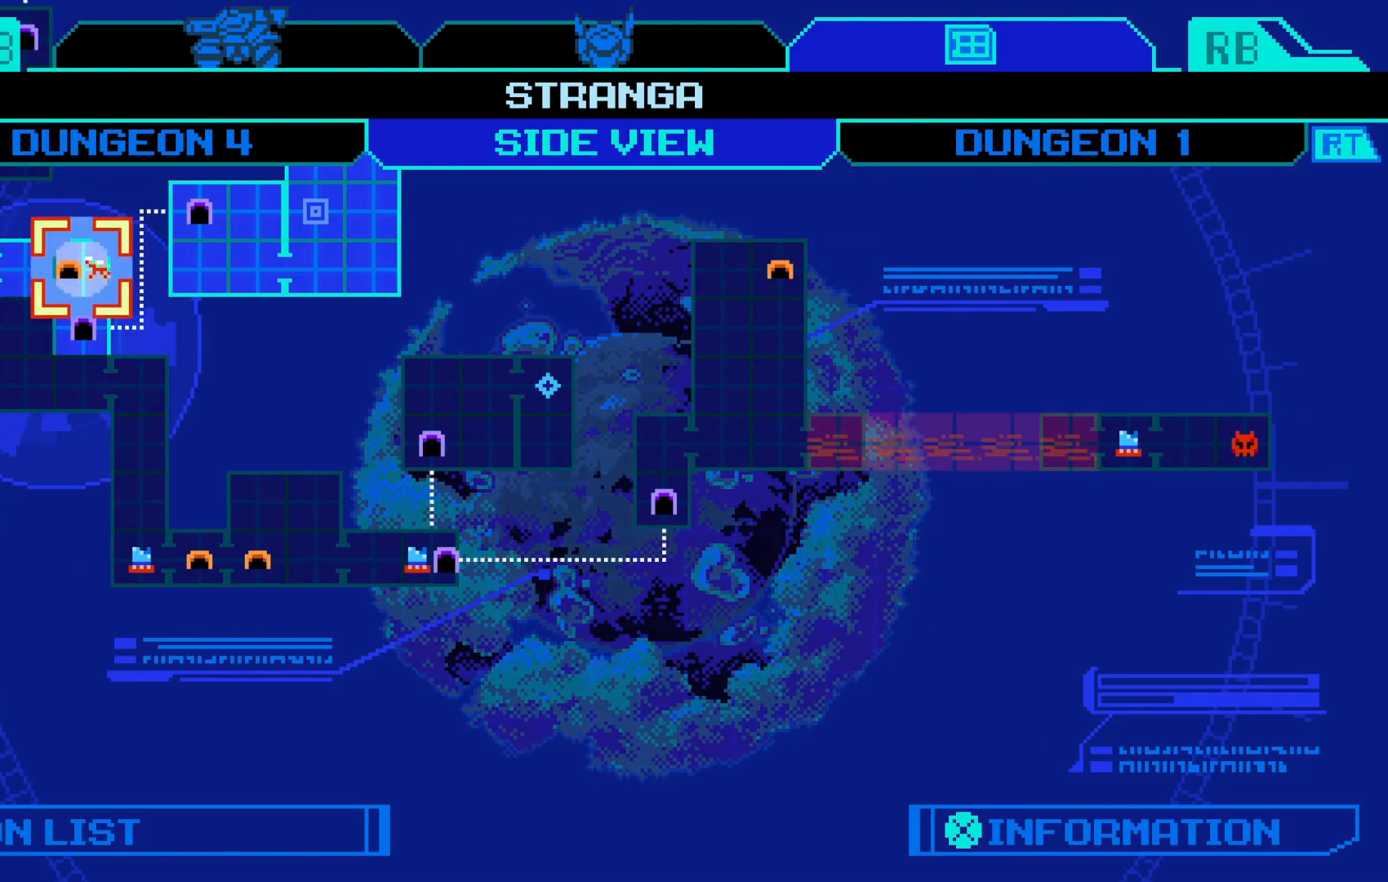
{"buttons": [], "left_stick": "center", "events": []}
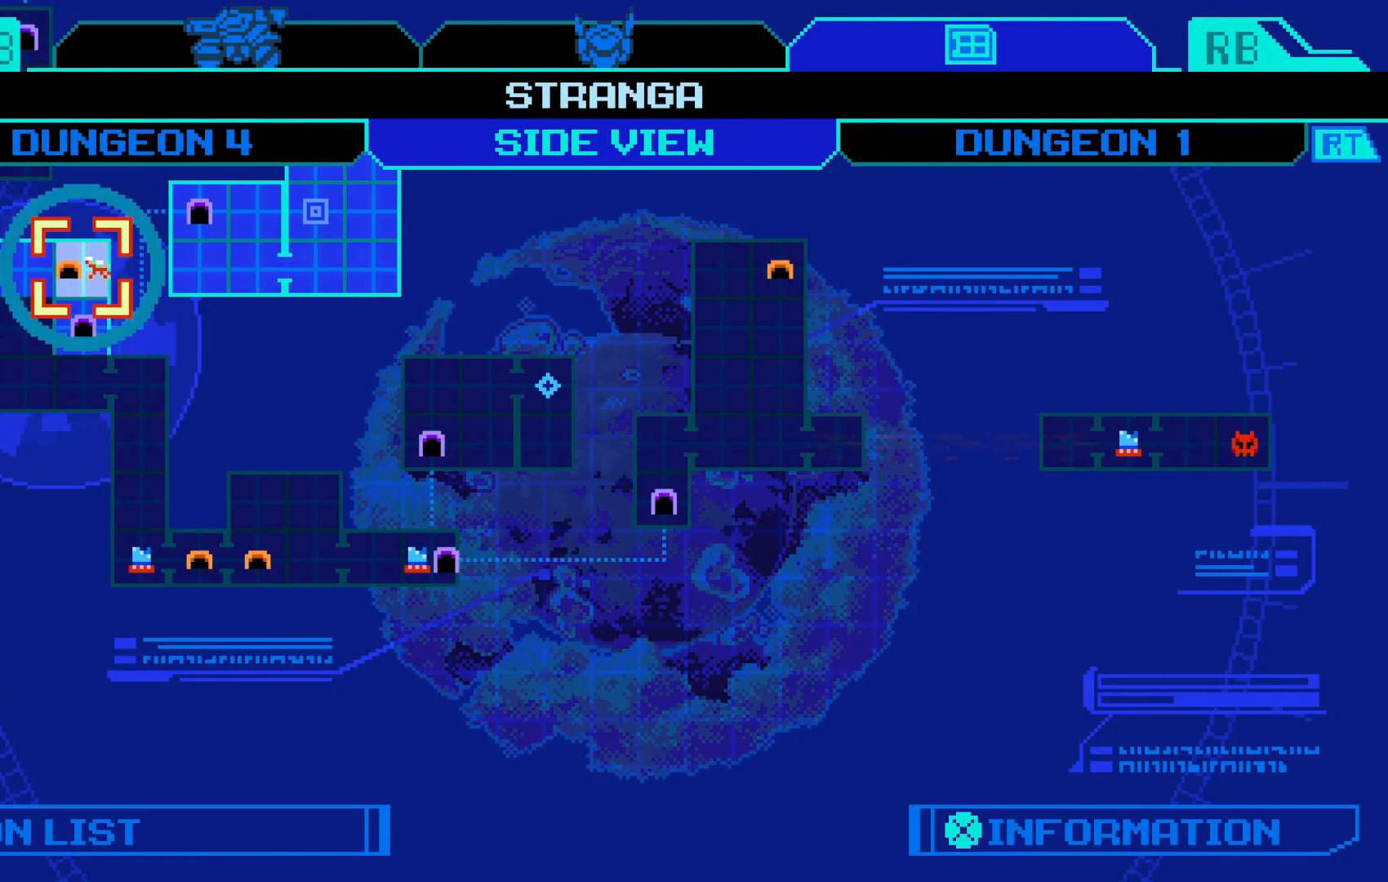
{"buttons": [], "left_stick": "center", "events": []}
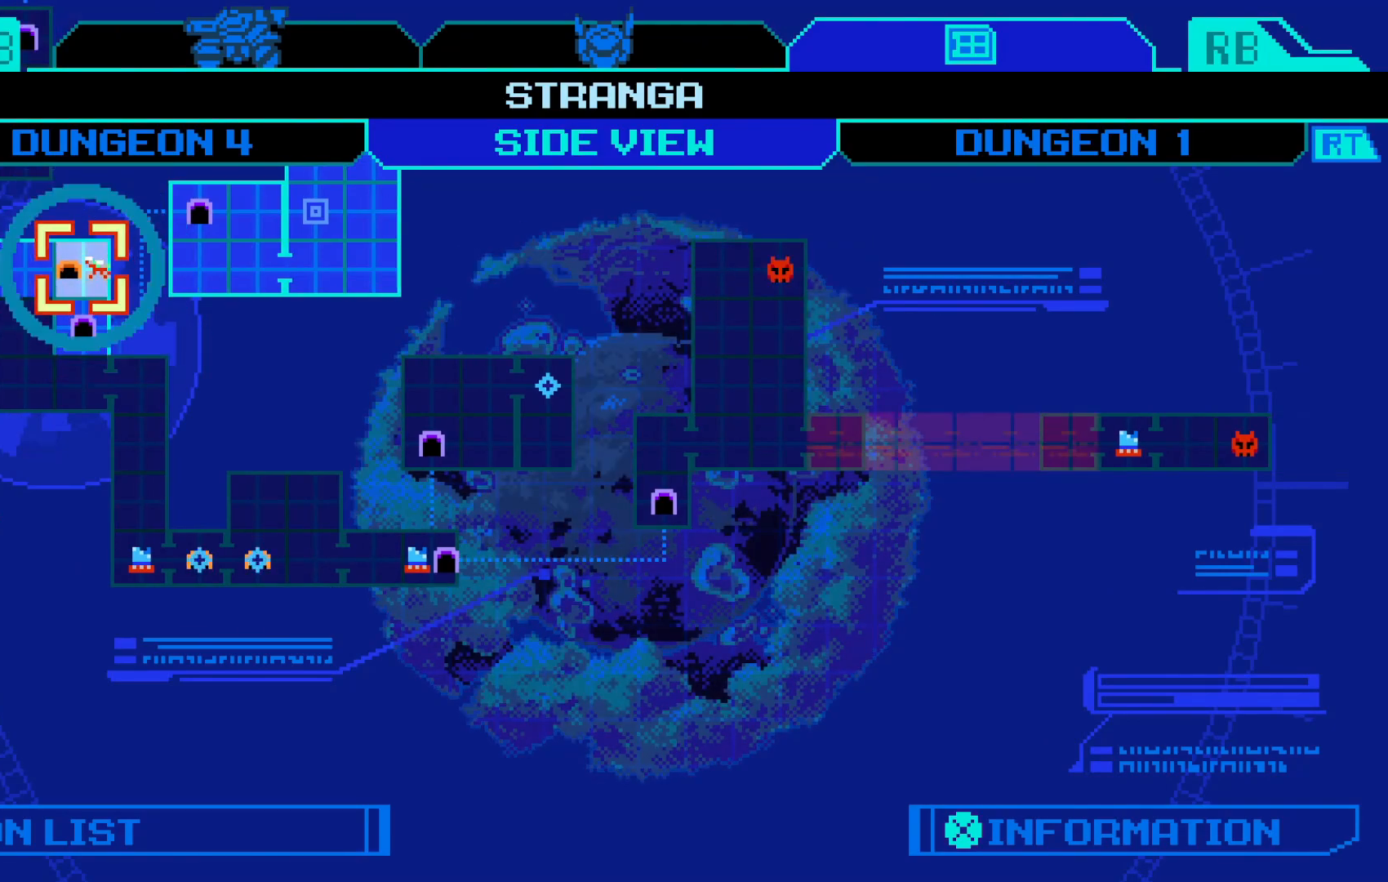
{"buttons": [], "left_stick": "up-left", "events": [[400, "left_stick", "up-left"]]}
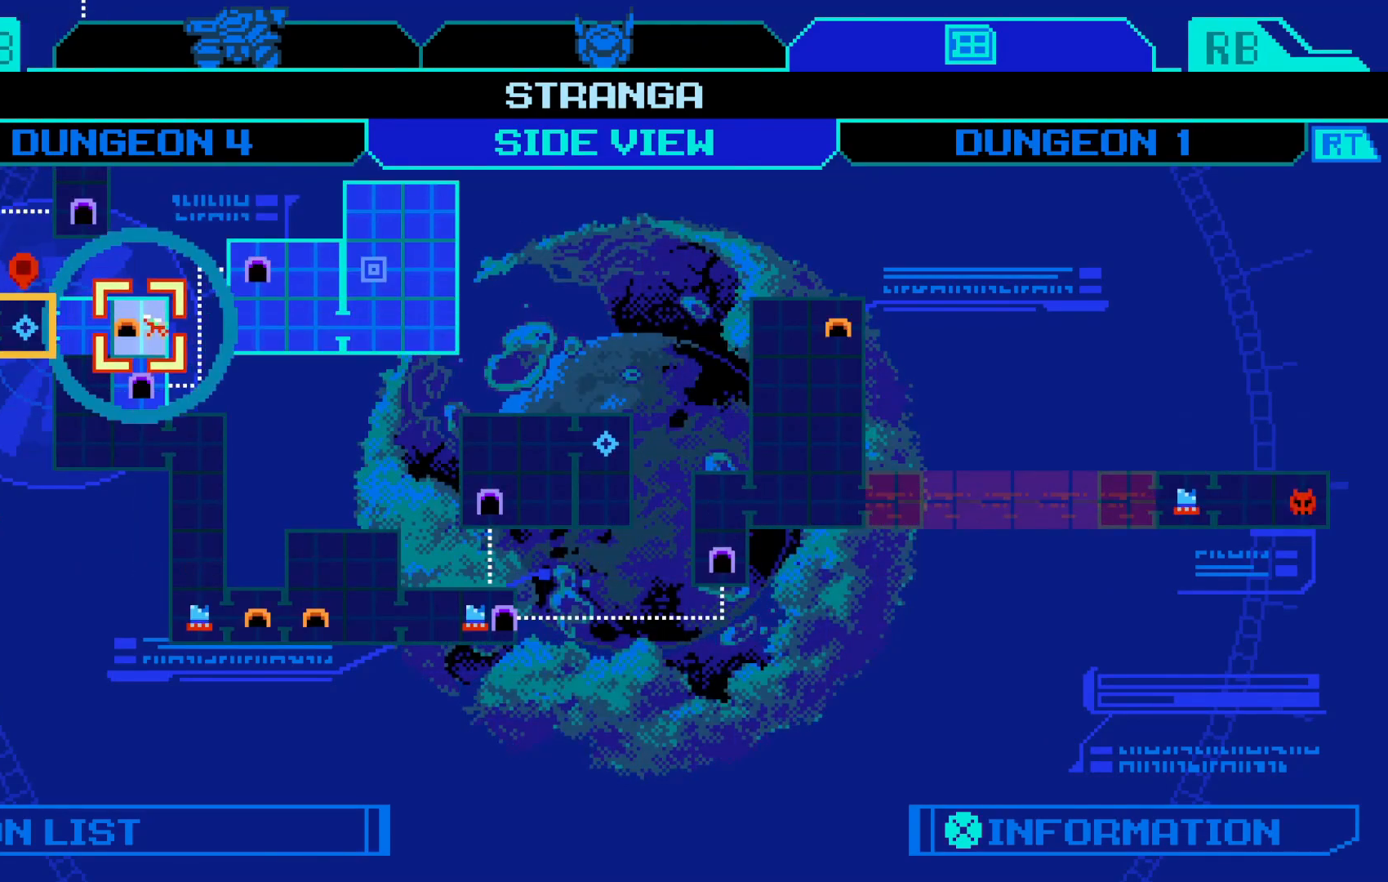
{"buttons": [], "left_stick": "center", "events": [[83, "left_stick", "center"], [183, "left_stick", "up"], [400, "left_stick", "center"]]}
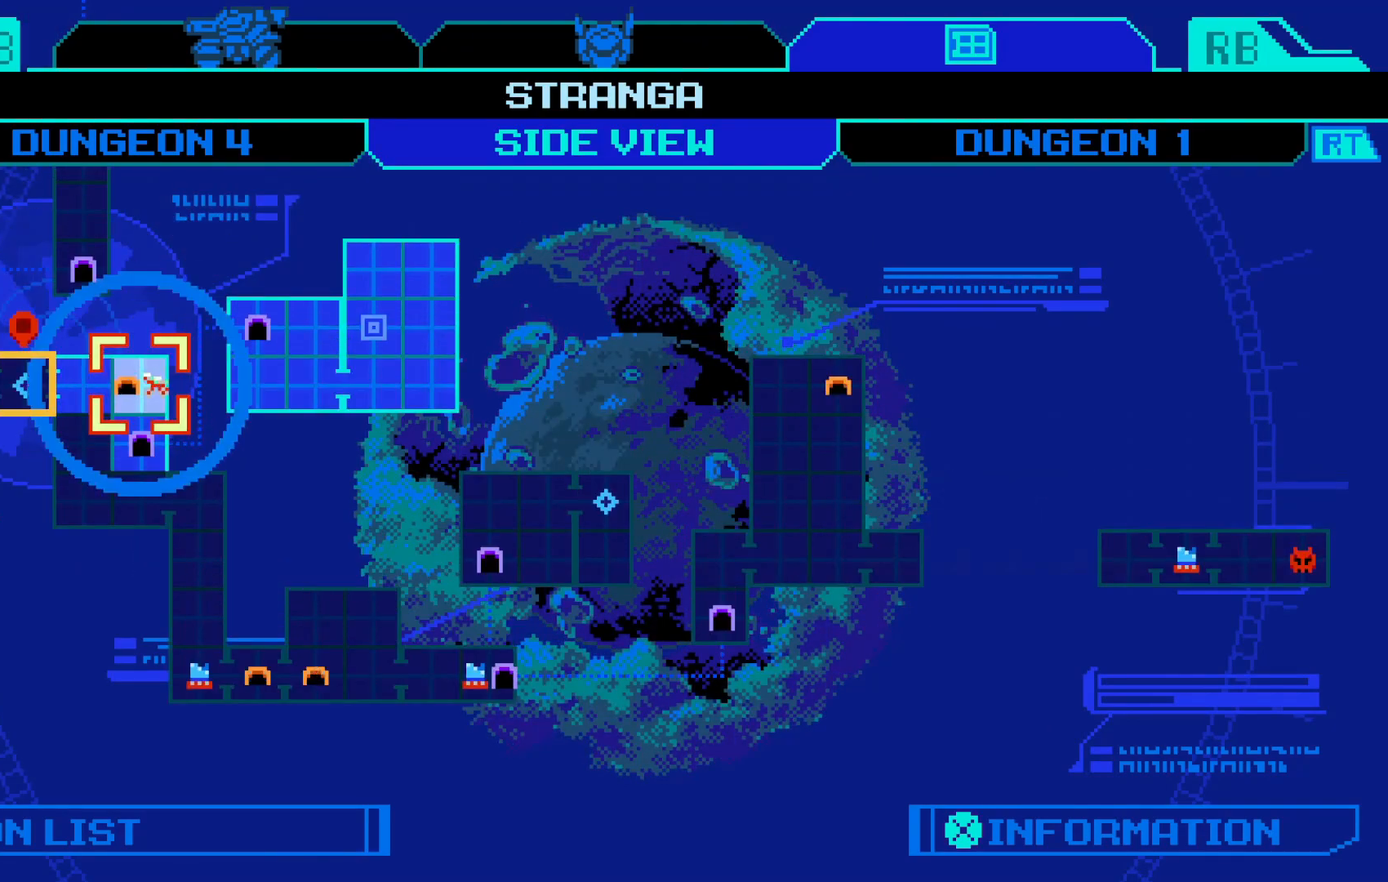
{"buttons": [], "left_stick": "center", "events": [[100, "left_stick", "left"], [283, "left_stick", "center"]]}
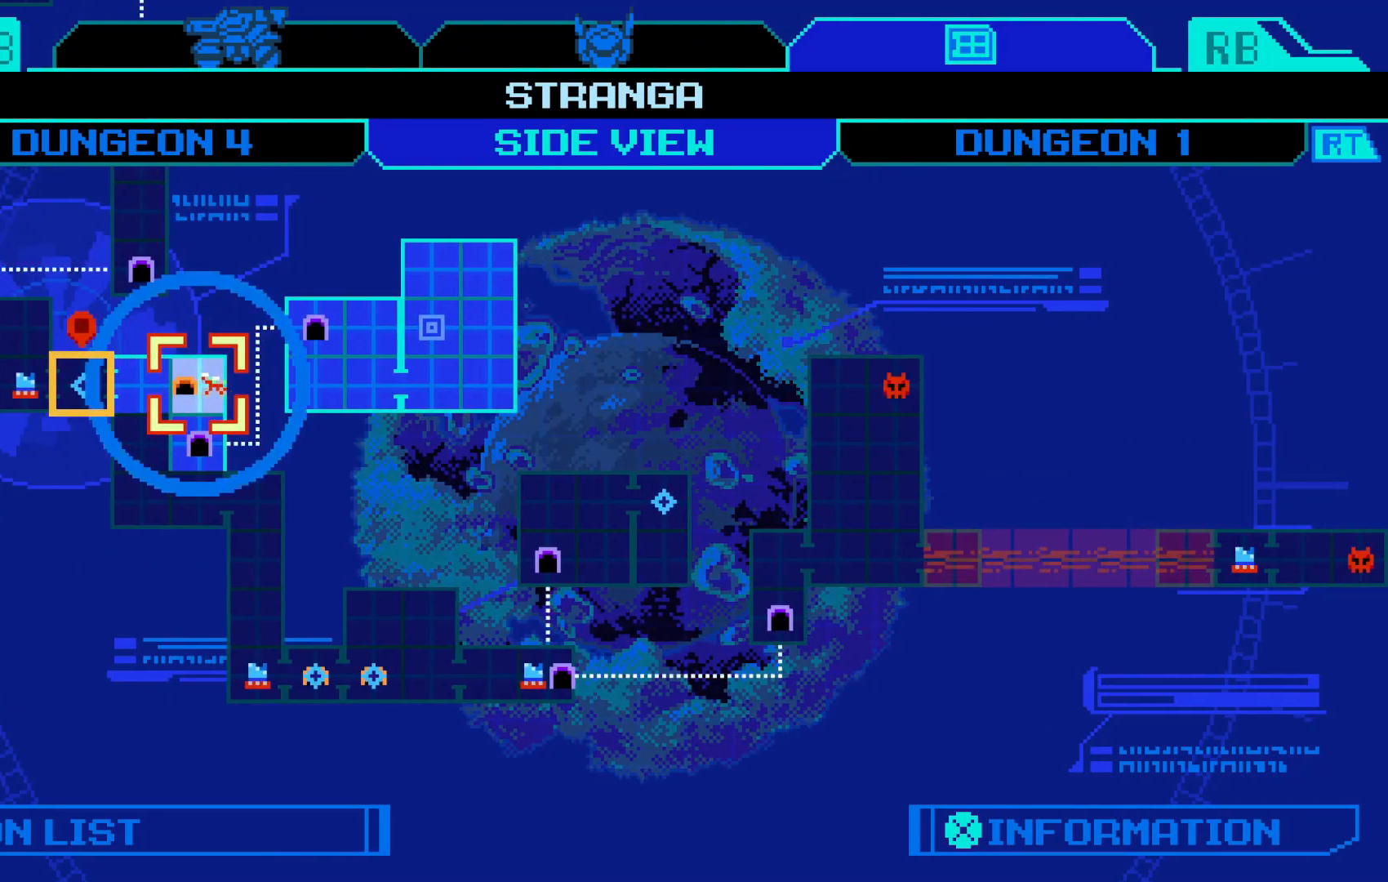
{"buttons": [], "left_stick": "center", "events": []}
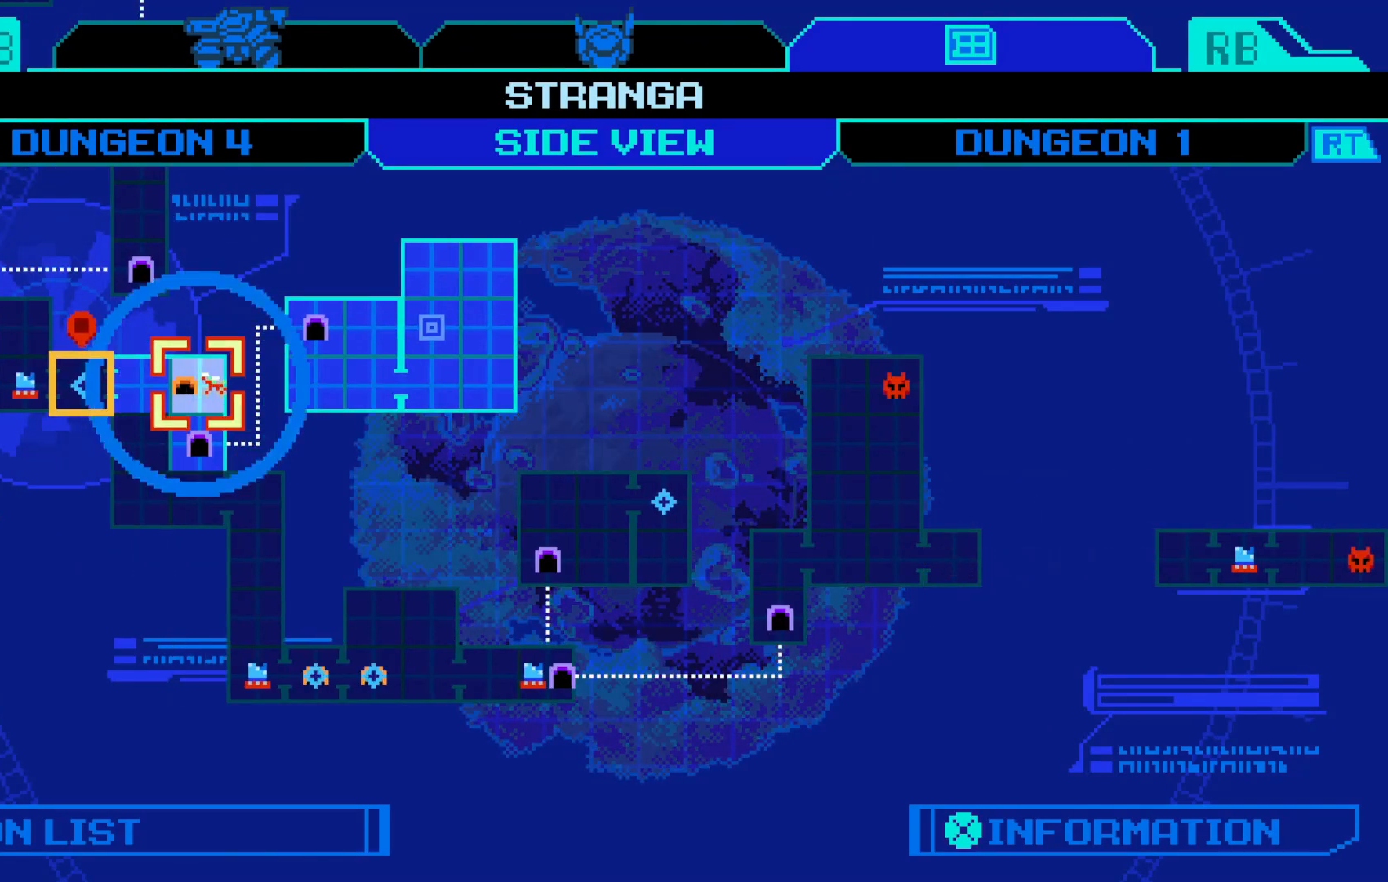
{"buttons": [], "left_stick": "center", "events": []}
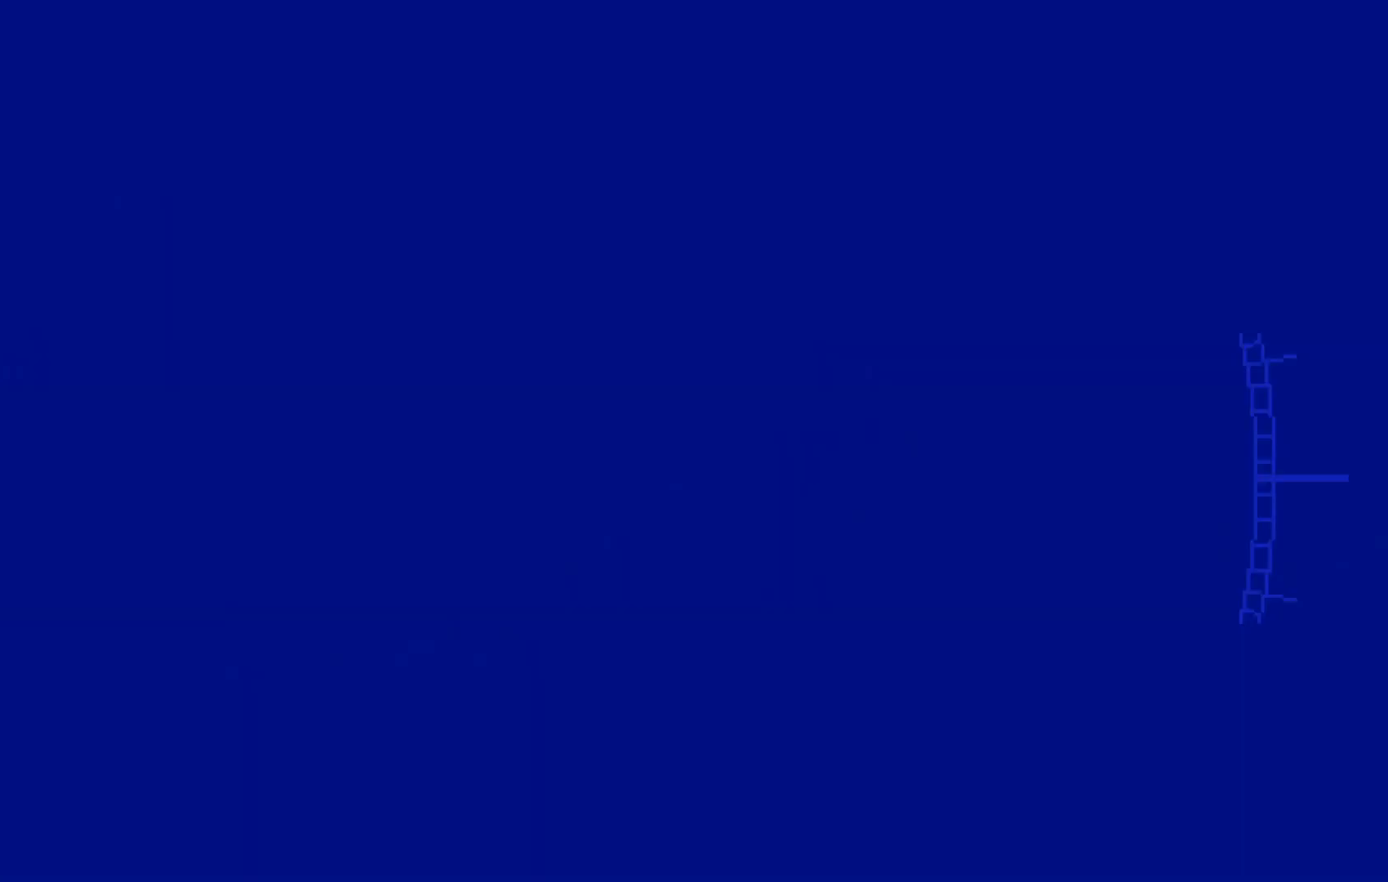
{"buttons": [], "left_stick": "center", "events": []}
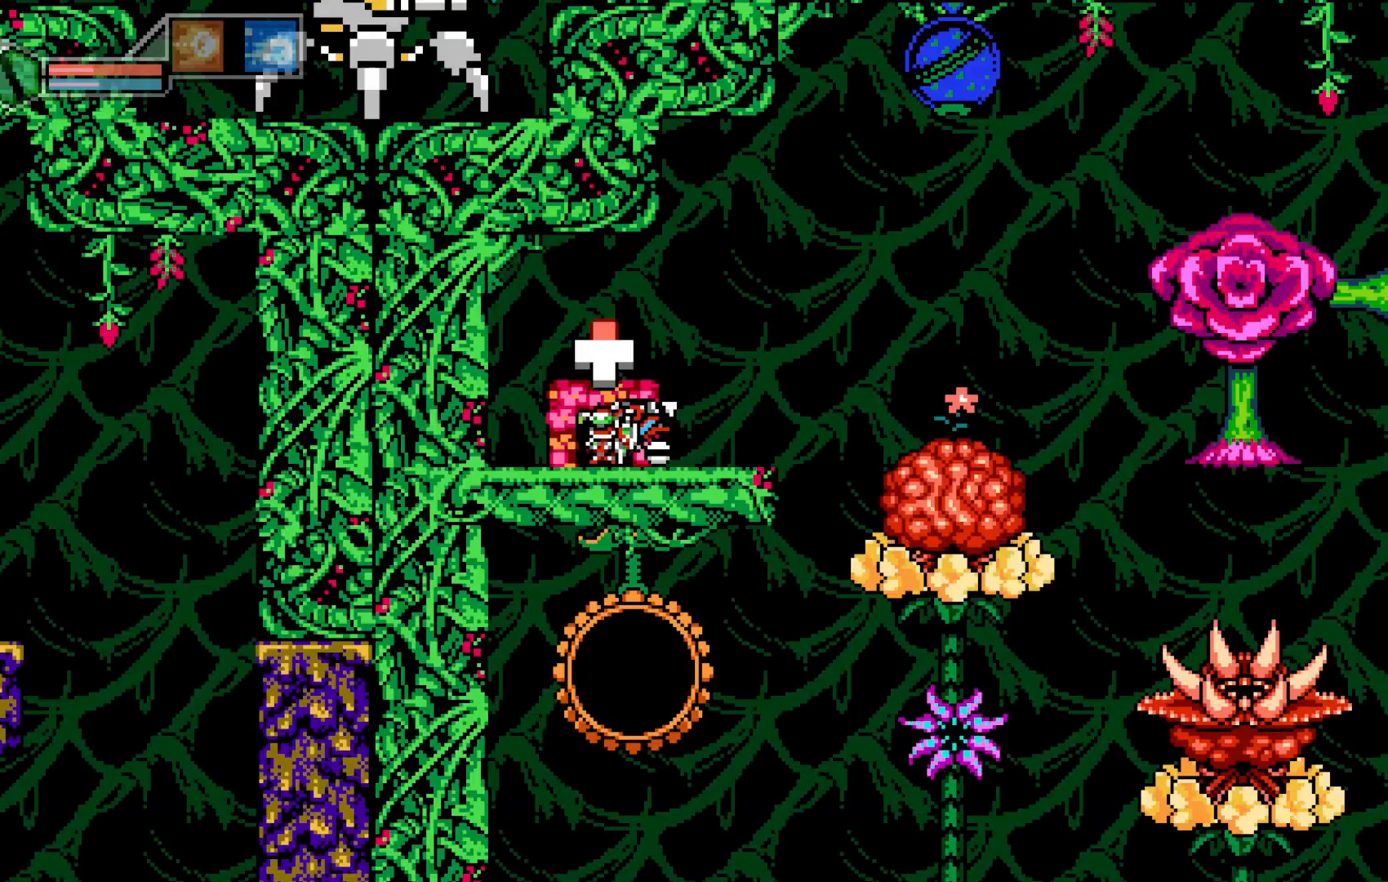
{"buttons": [], "left_stick": "center", "events": [[333, "left_stick", "up"], [500, "left_stick", "center"]]}
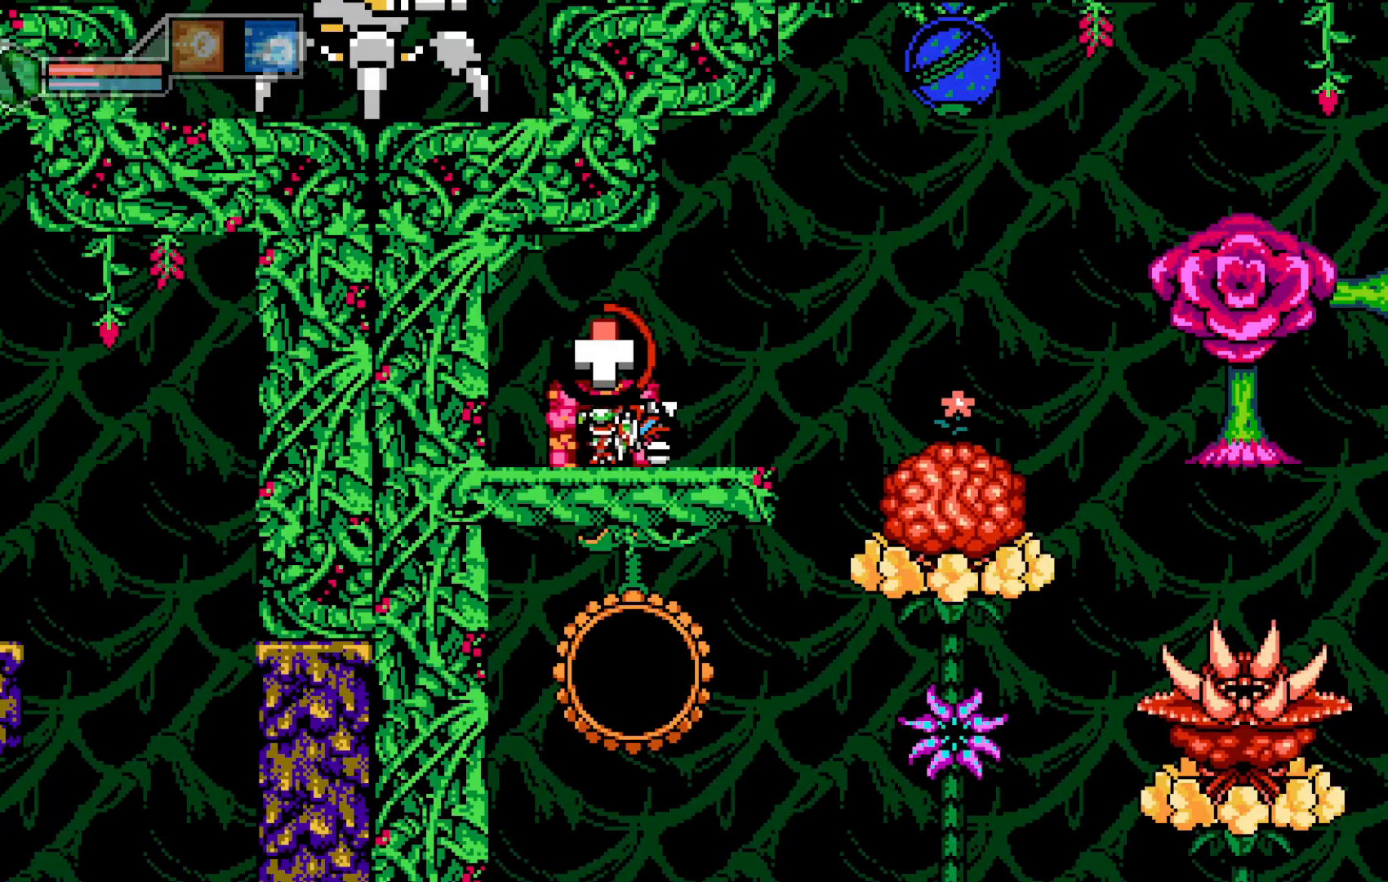
{"buttons": ["Y"], "left_stick": "center", "events": [[400, "Y", "down"]]}